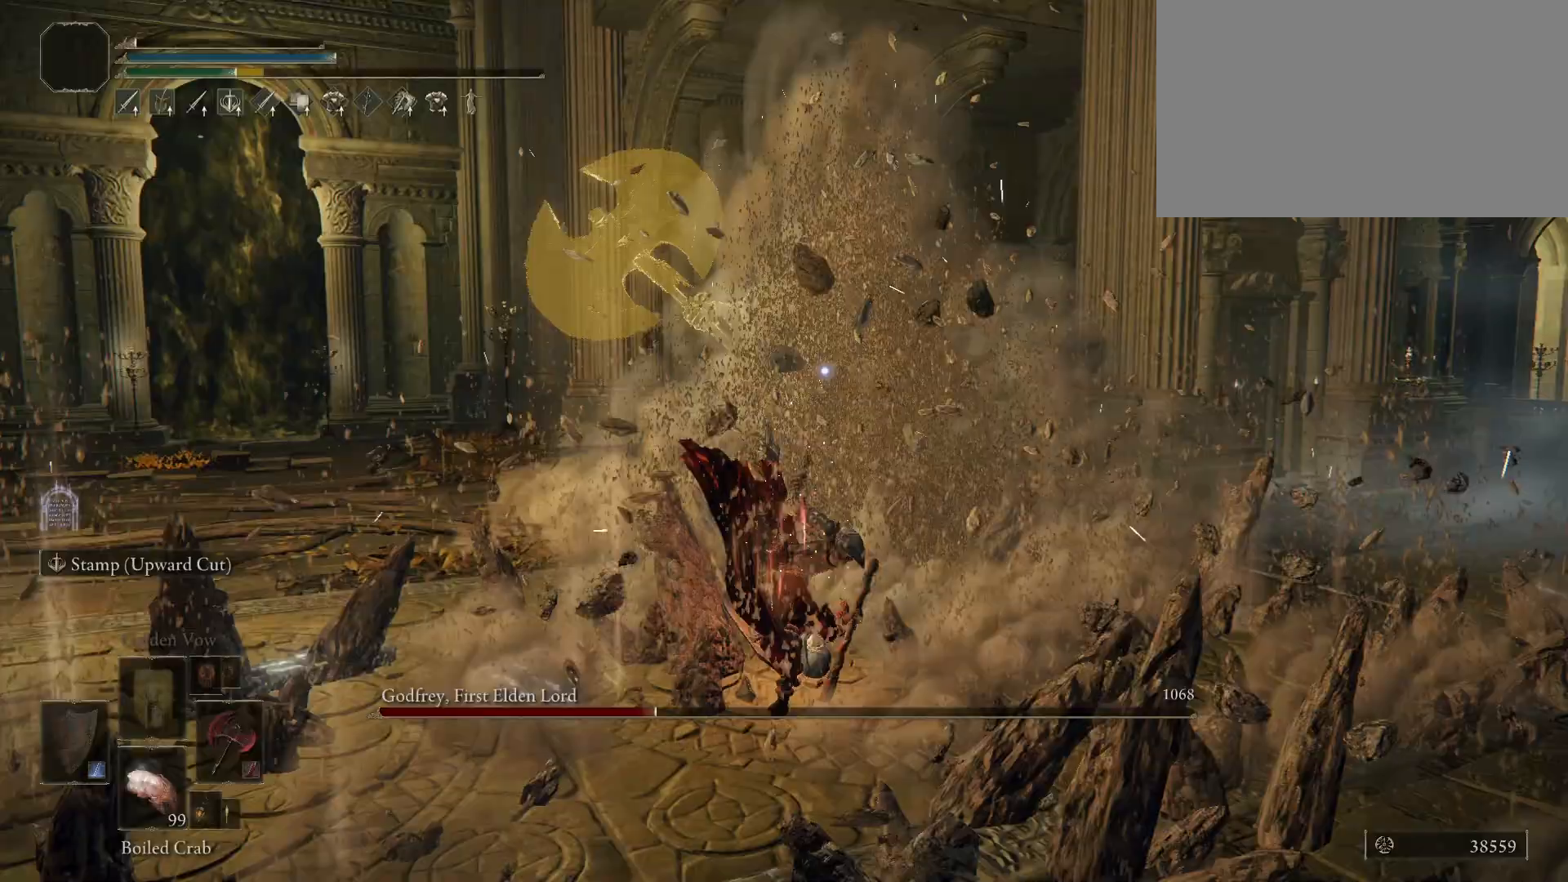
Gameplay with keyboard and mouse; each line is a JSON object with the keys and mouse buttons held at the frame after it. "events" lists presses ("down") and releases ("up") of "1", "2", "3", "4", "5", "a", "alt", "c", "caps_lock", "ctrl", "d", "e", "f", "g", "q", "r", "s", "shift", "space", "t", "tab", "v", "w", "x", "z", "mouse_left", "mouse_wheel" and "mouse_right" between this image and that frame as [ms after this image, input, new state], when the widget could be followed in between. "mouse_left", "mouse_wheel", "mouse_right" = the "left", "wheel", "right" buttons of the "mouse" list. No other keys are recorded. "wheel" means that the mouse wheel is clicked or scrolled. Mouse movement is not recorded.
{"keys": [], "mouse": [], "events": [[467, "w", "up"]]}
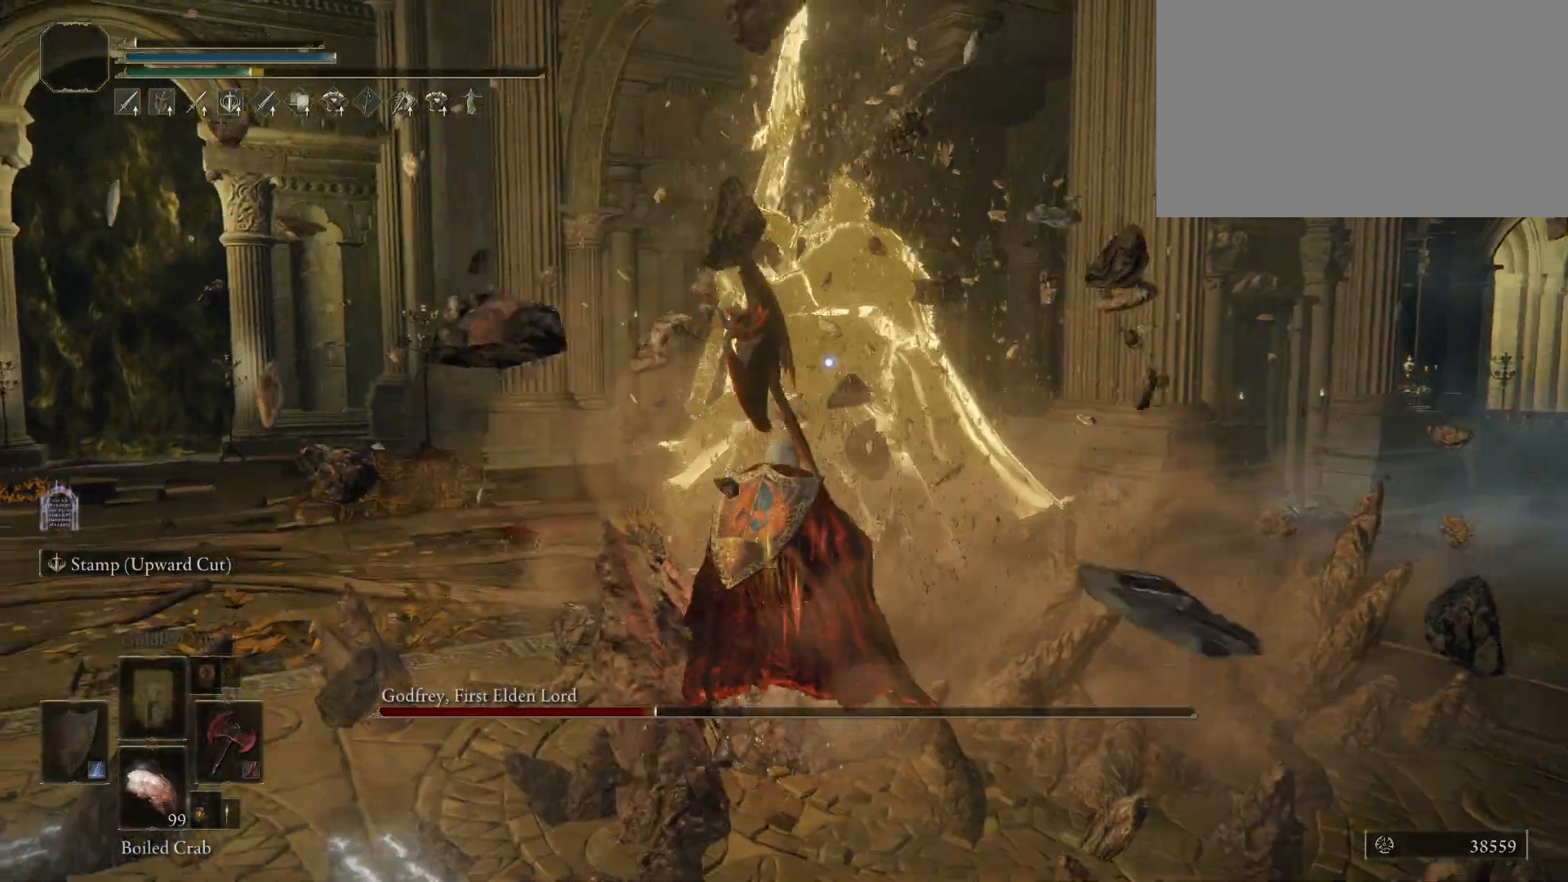
{"keys": ["w"], "mouse": [], "events": [[117, "w", "down"], [167, "space", "down"], [300, "space", "up"]]}
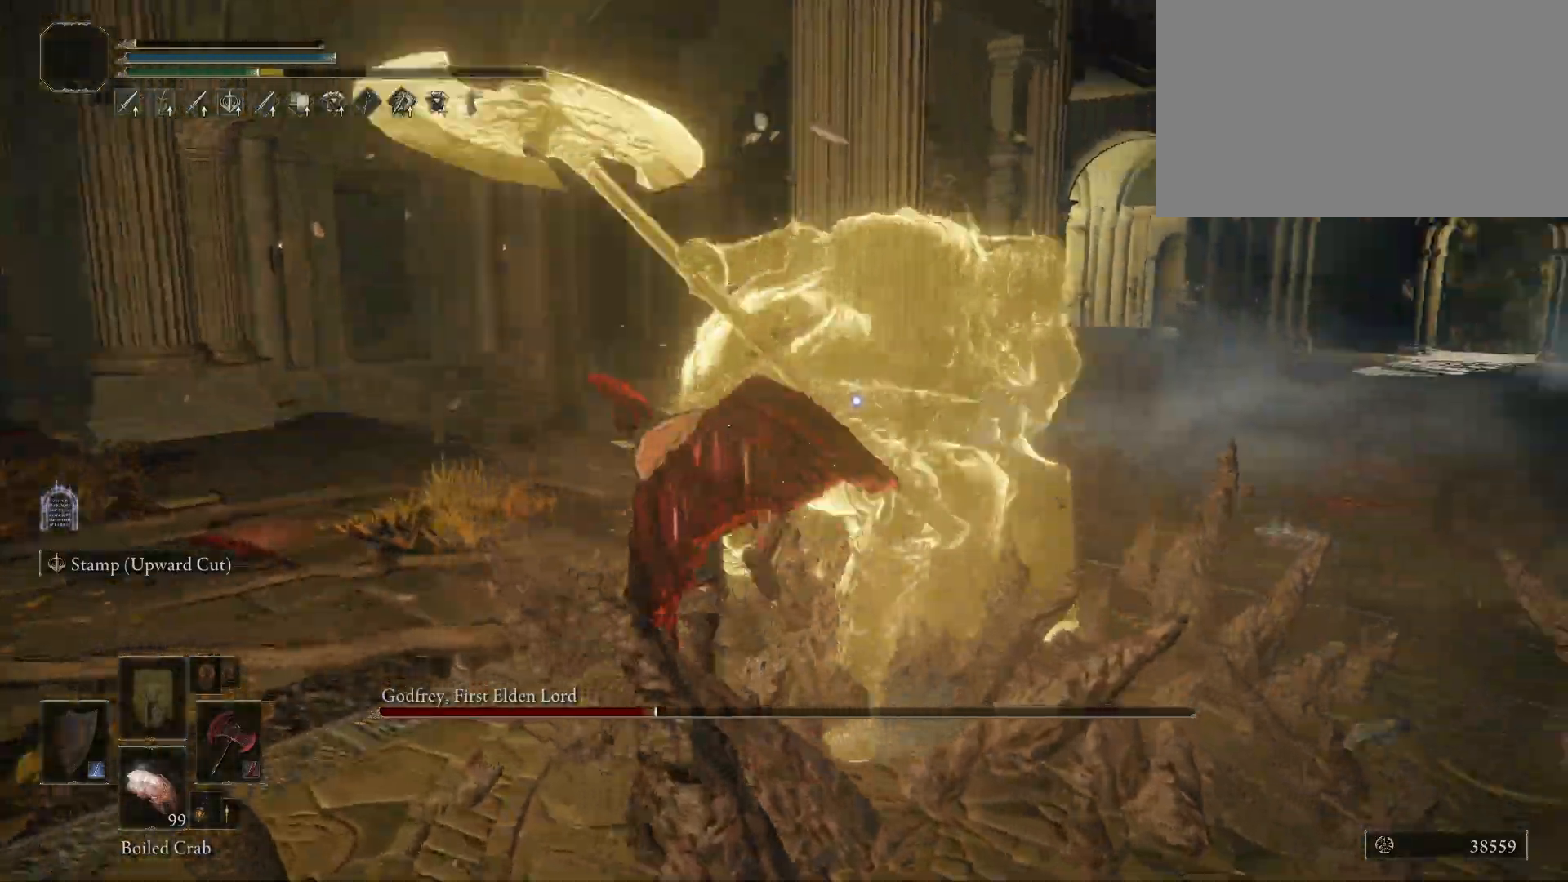
{"keys": ["w"], "mouse": [], "events": []}
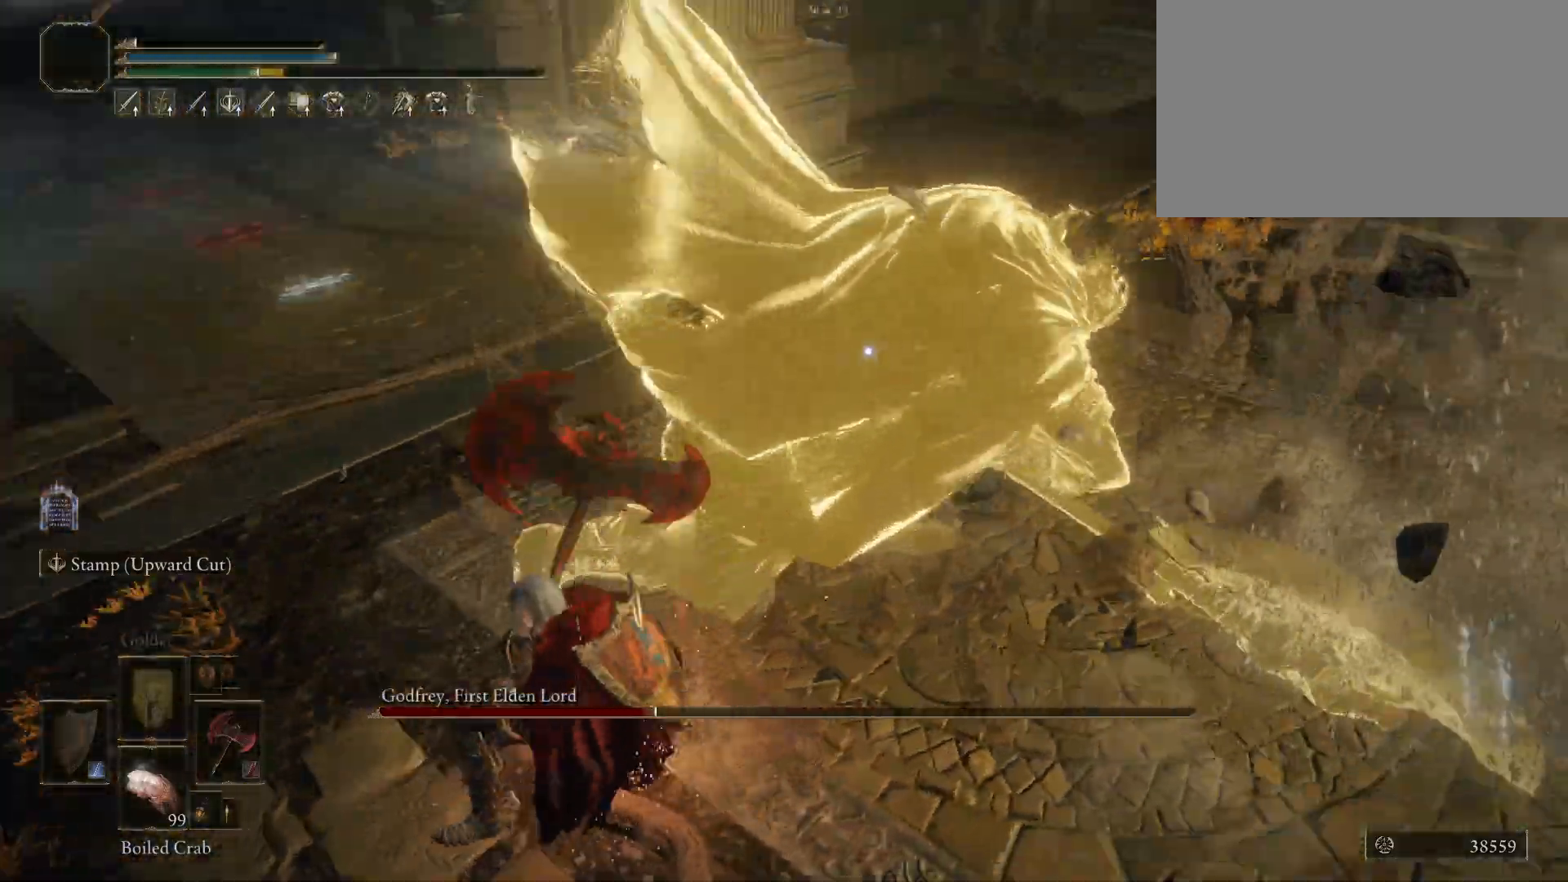
{"keys": [], "mouse": [], "events": [[433, "w", "up"]]}
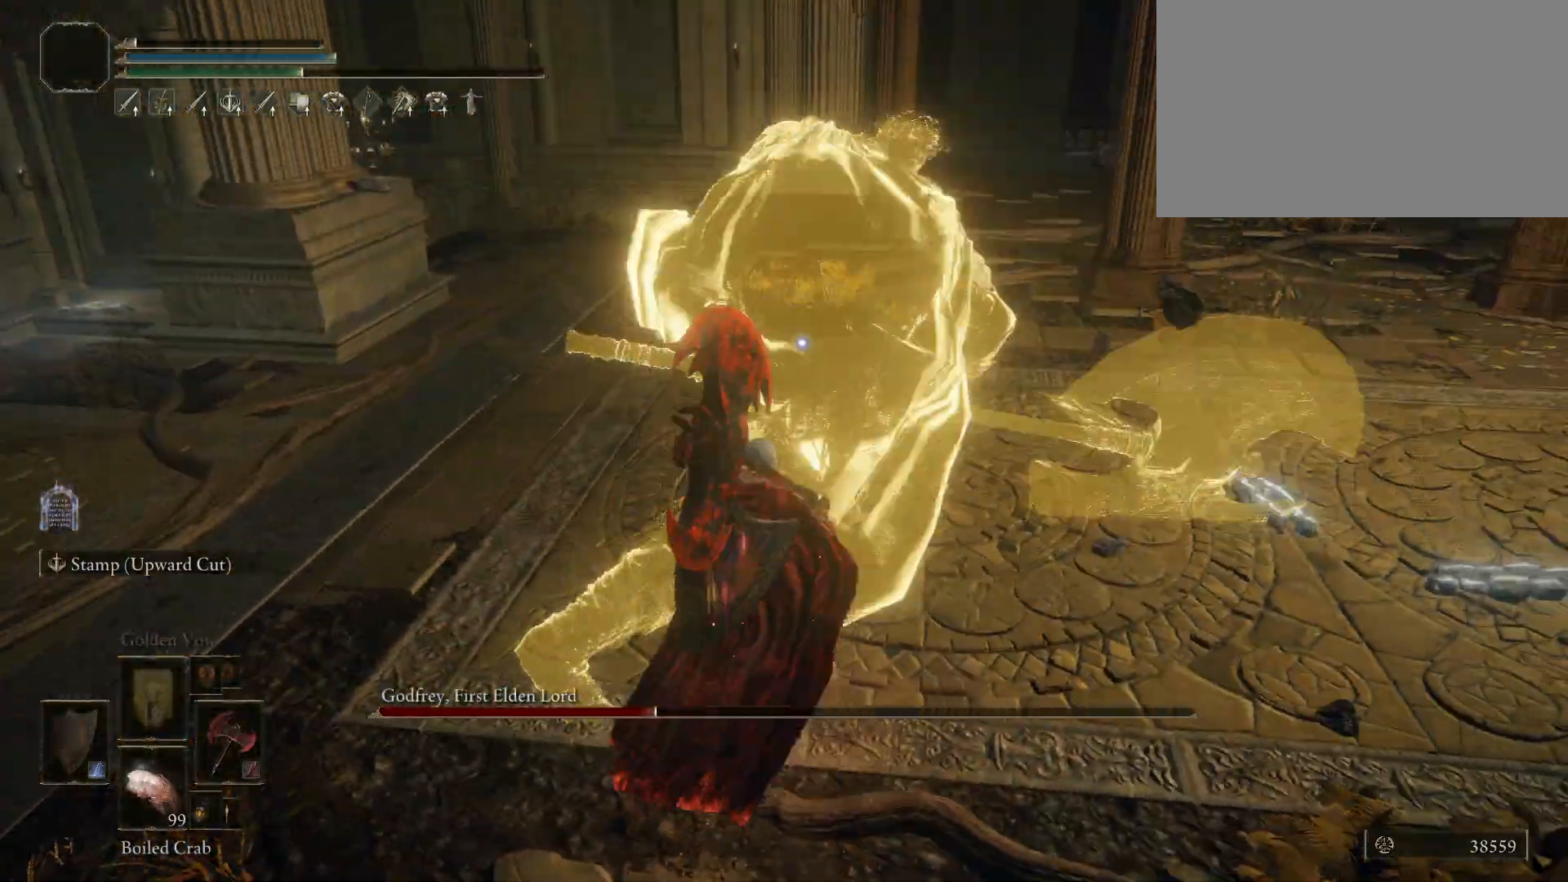
{"keys": [], "mouse": [], "events": []}
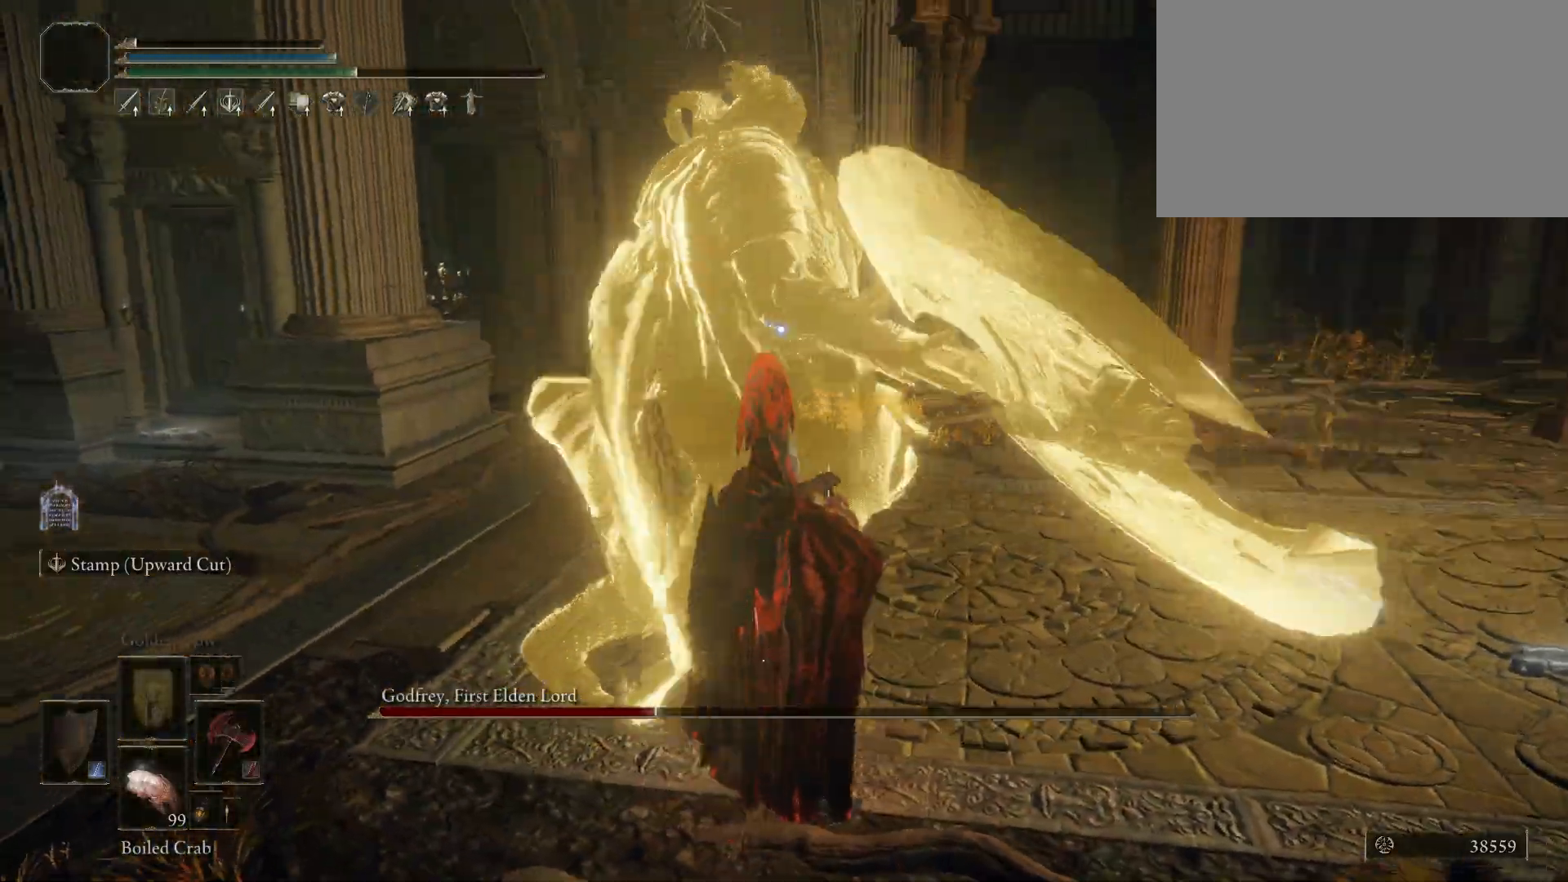
{"keys": [], "mouse": [], "events": []}
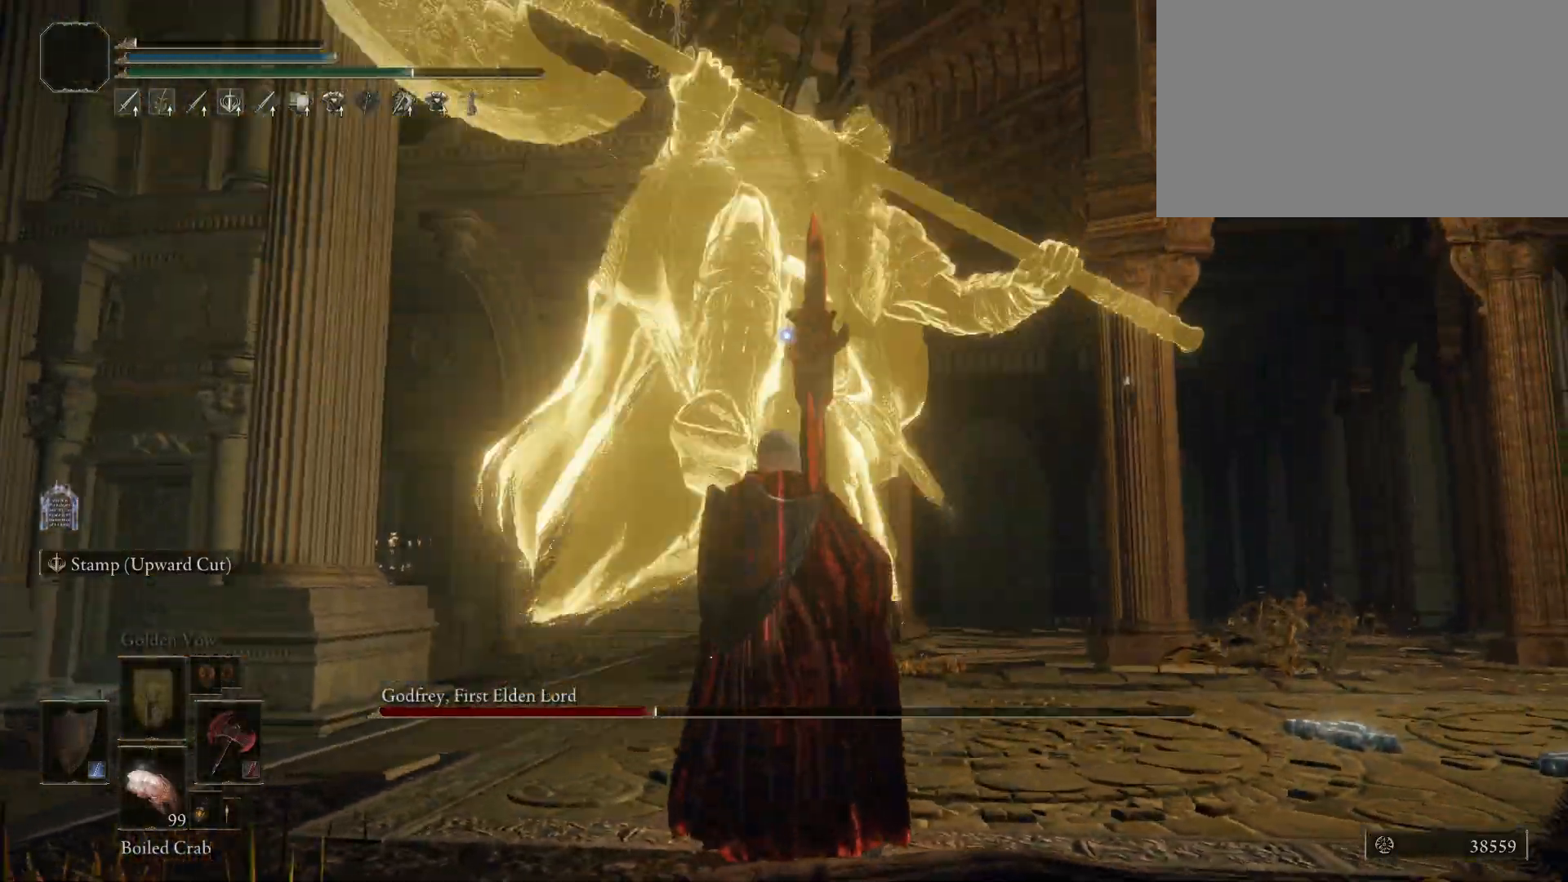
{"keys": ["w"], "mouse": [], "events": [[150, "space", "down"], [150, "w", "down"], [250, "space", "up"]]}
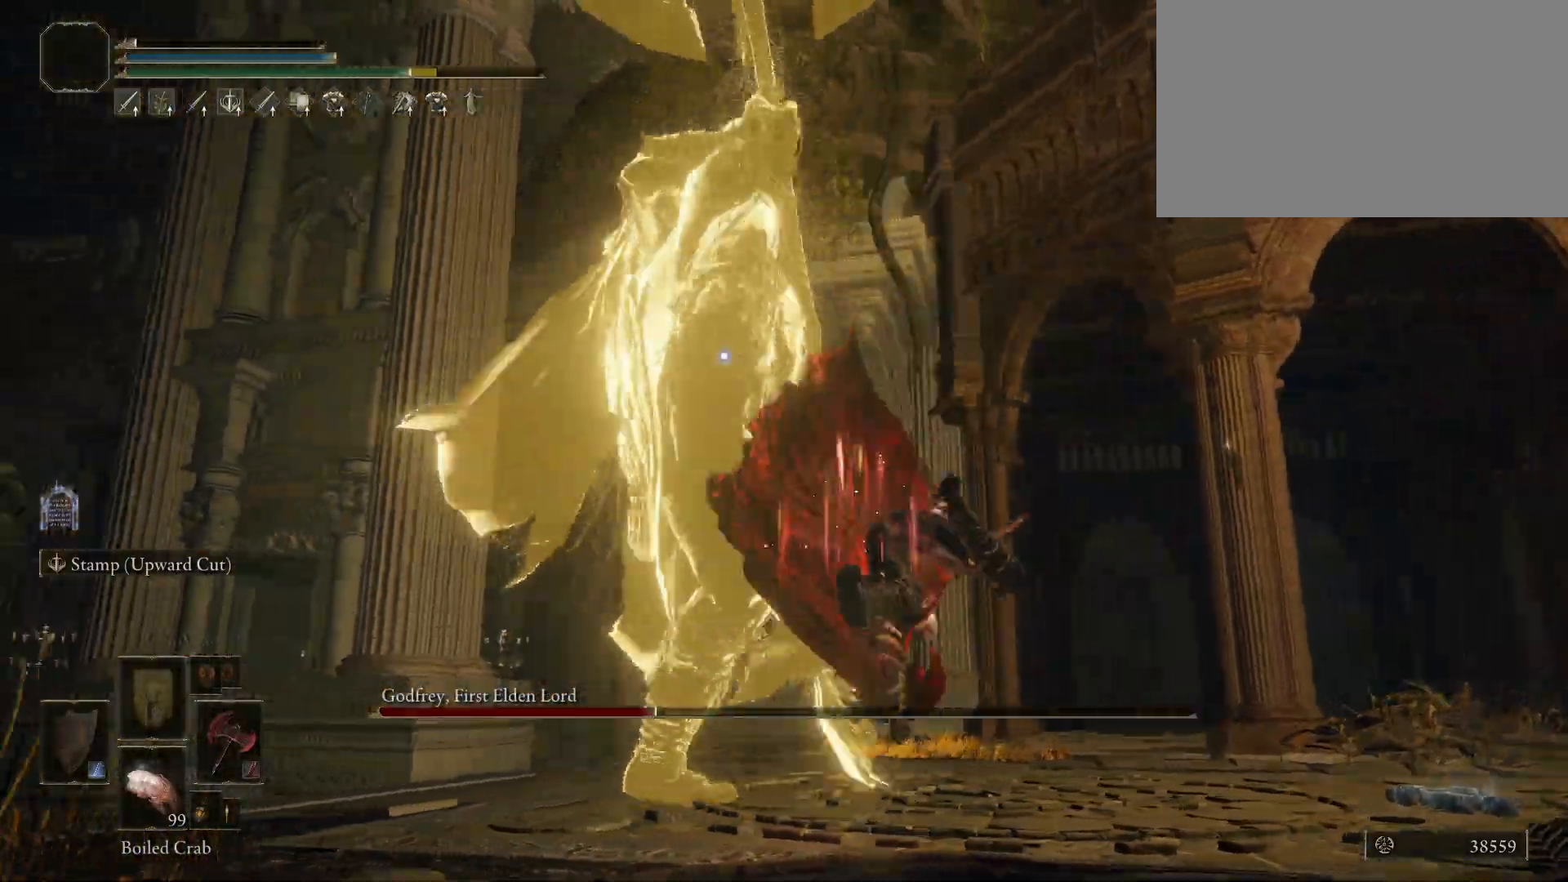
{"keys": ["w"], "mouse": [], "events": []}
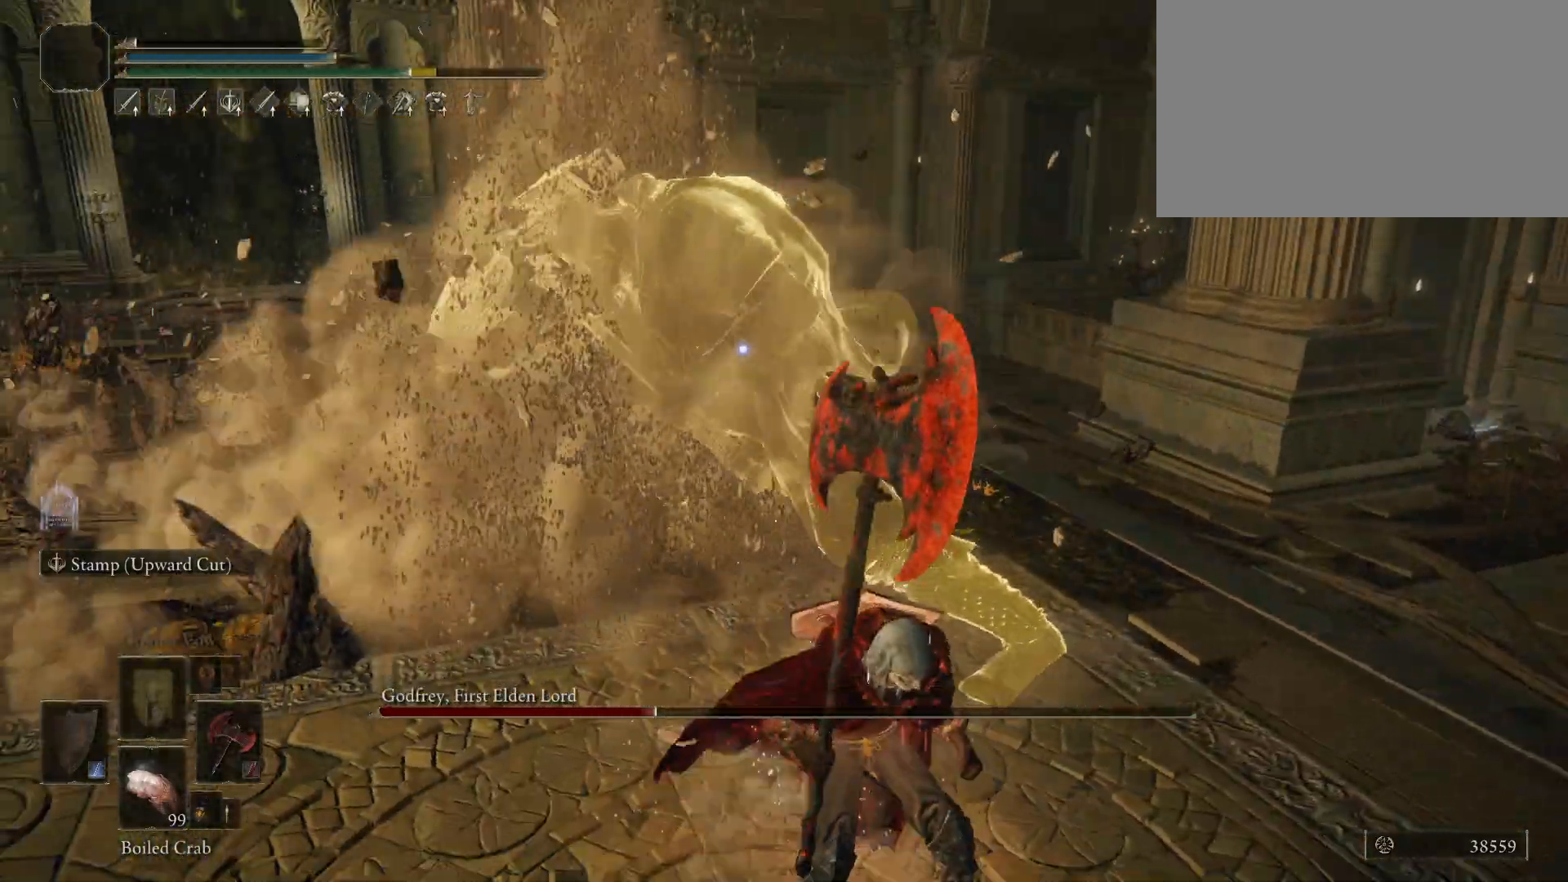
{"keys": ["w"], "mouse": [], "events": [[133, "mouse_left", "down"], [267, "mouse_left", "up"]]}
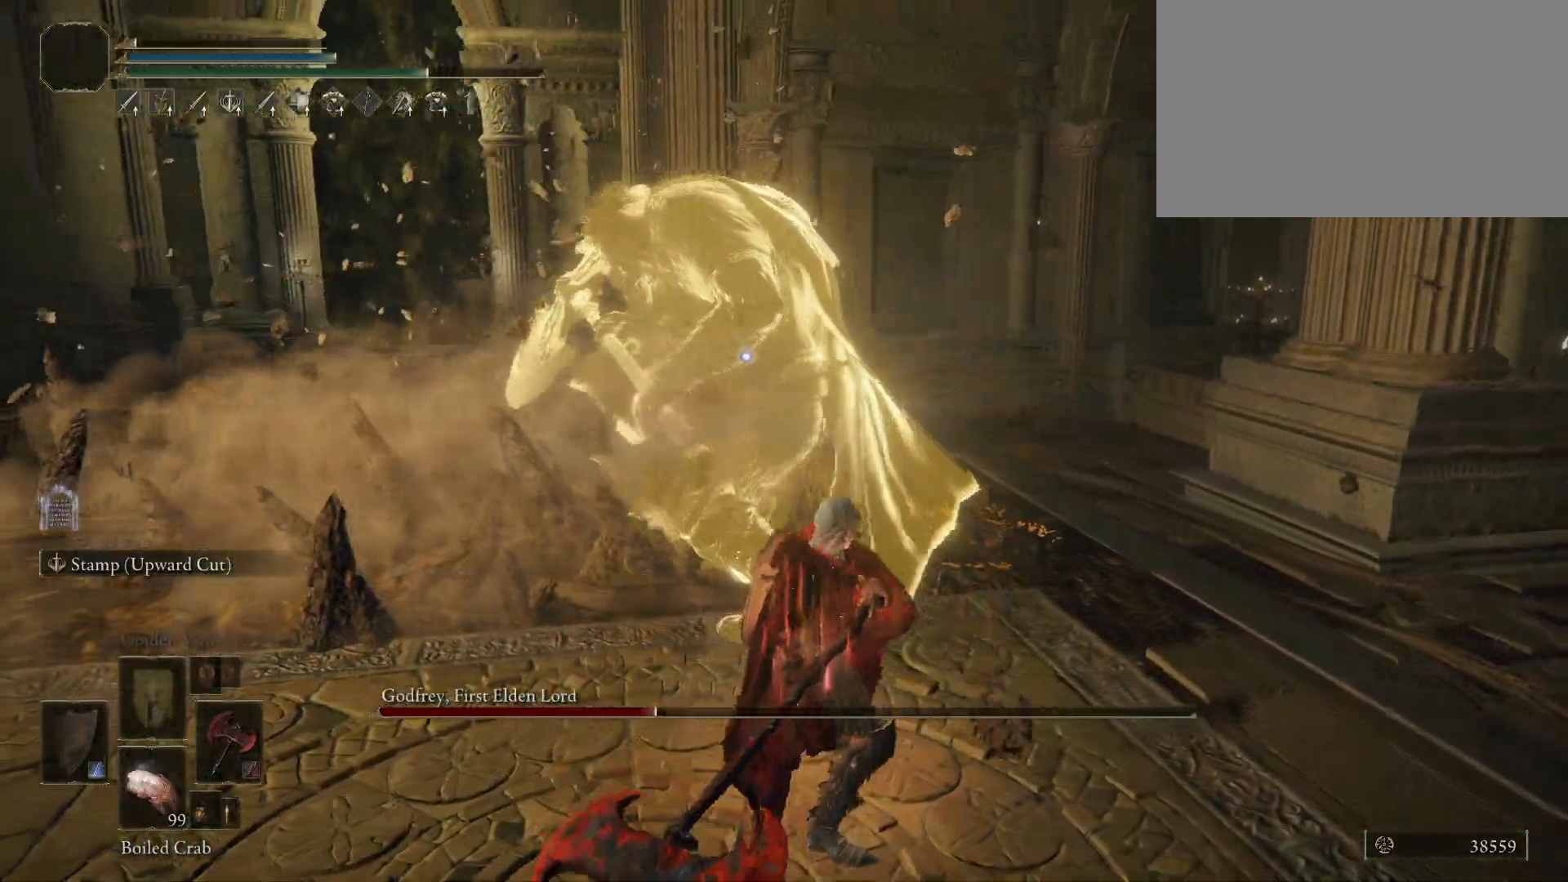
{"keys": [], "mouse": [], "events": [[233, "w", "up"]]}
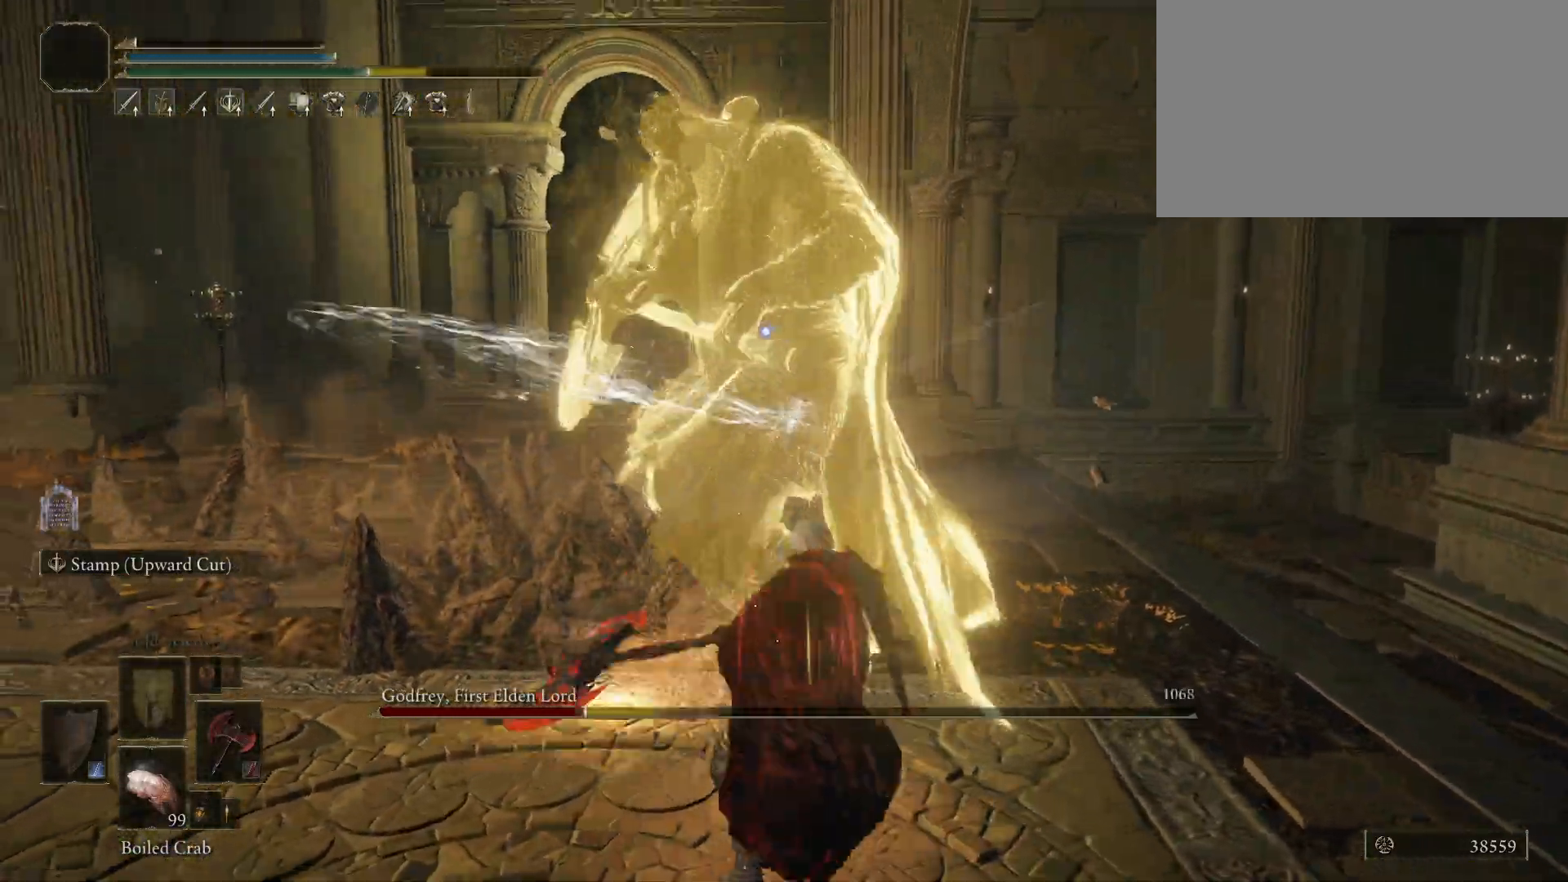
{"keys": ["space", "w"], "mouse": [], "events": [[433, "w", "down"], [483, "space", "down"]]}
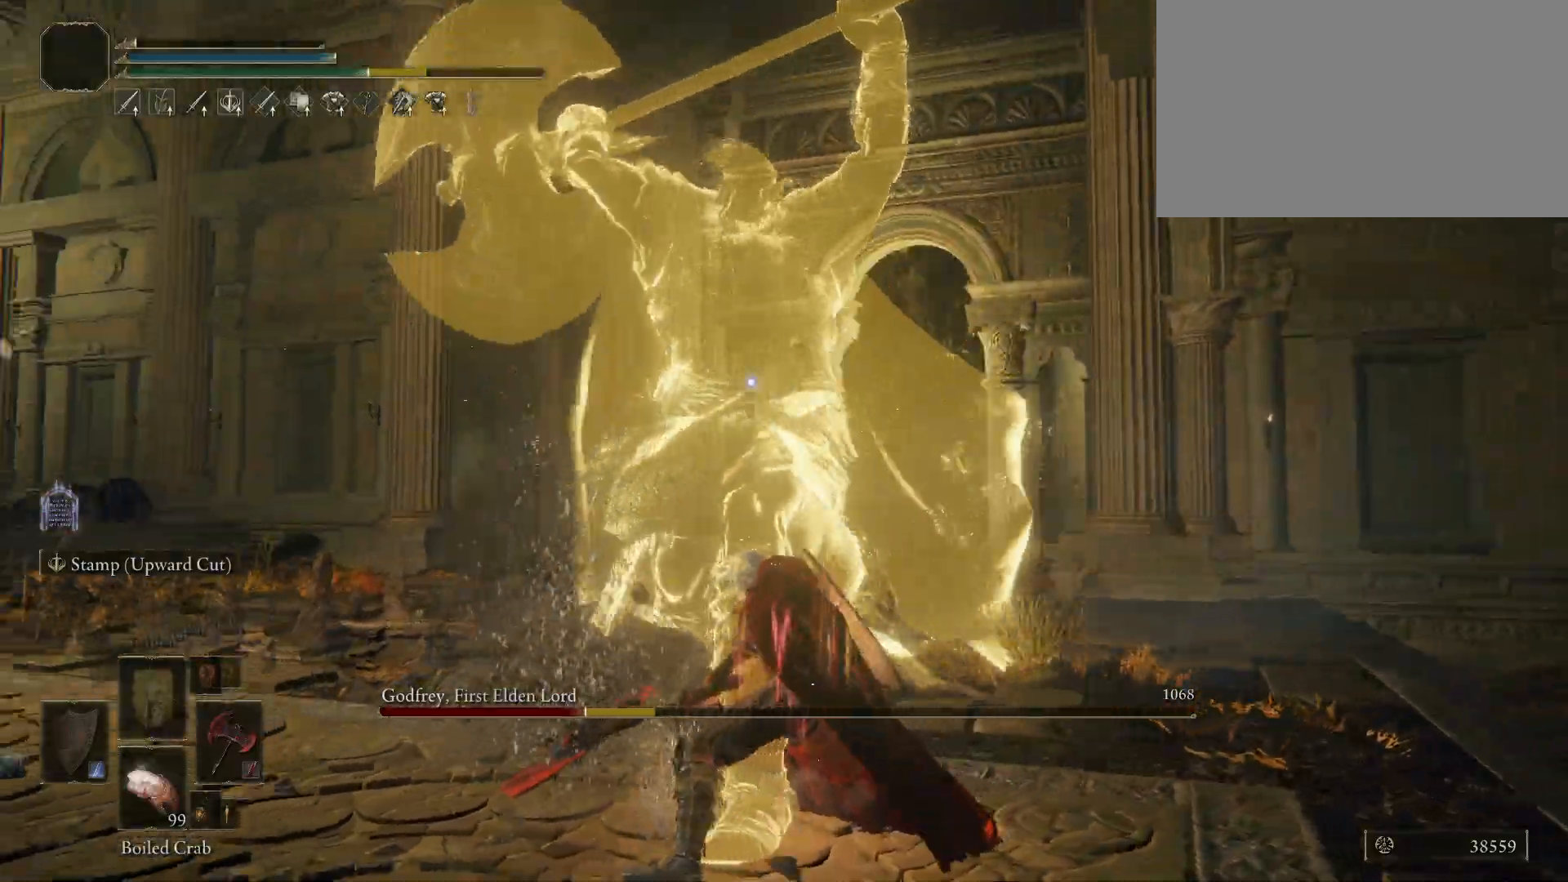
{"keys": ["w"], "mouse": [], "events": [[83, "space", "up"]]}
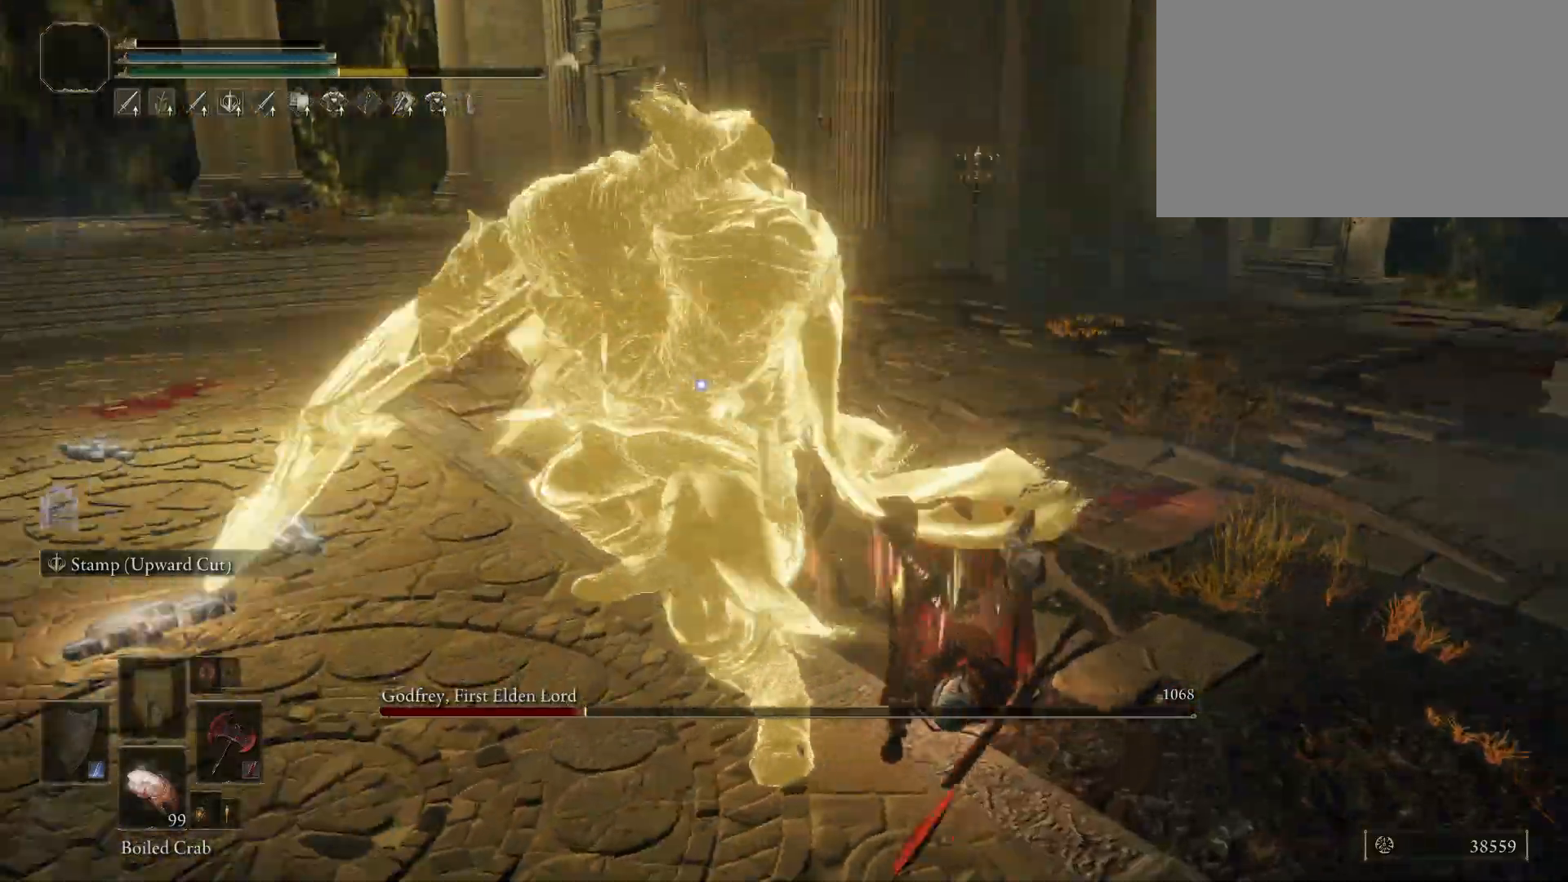
{"keys": ["w"], "mouse": [], "events": [[283, "space", "down"], [417, "space", "up"]]}
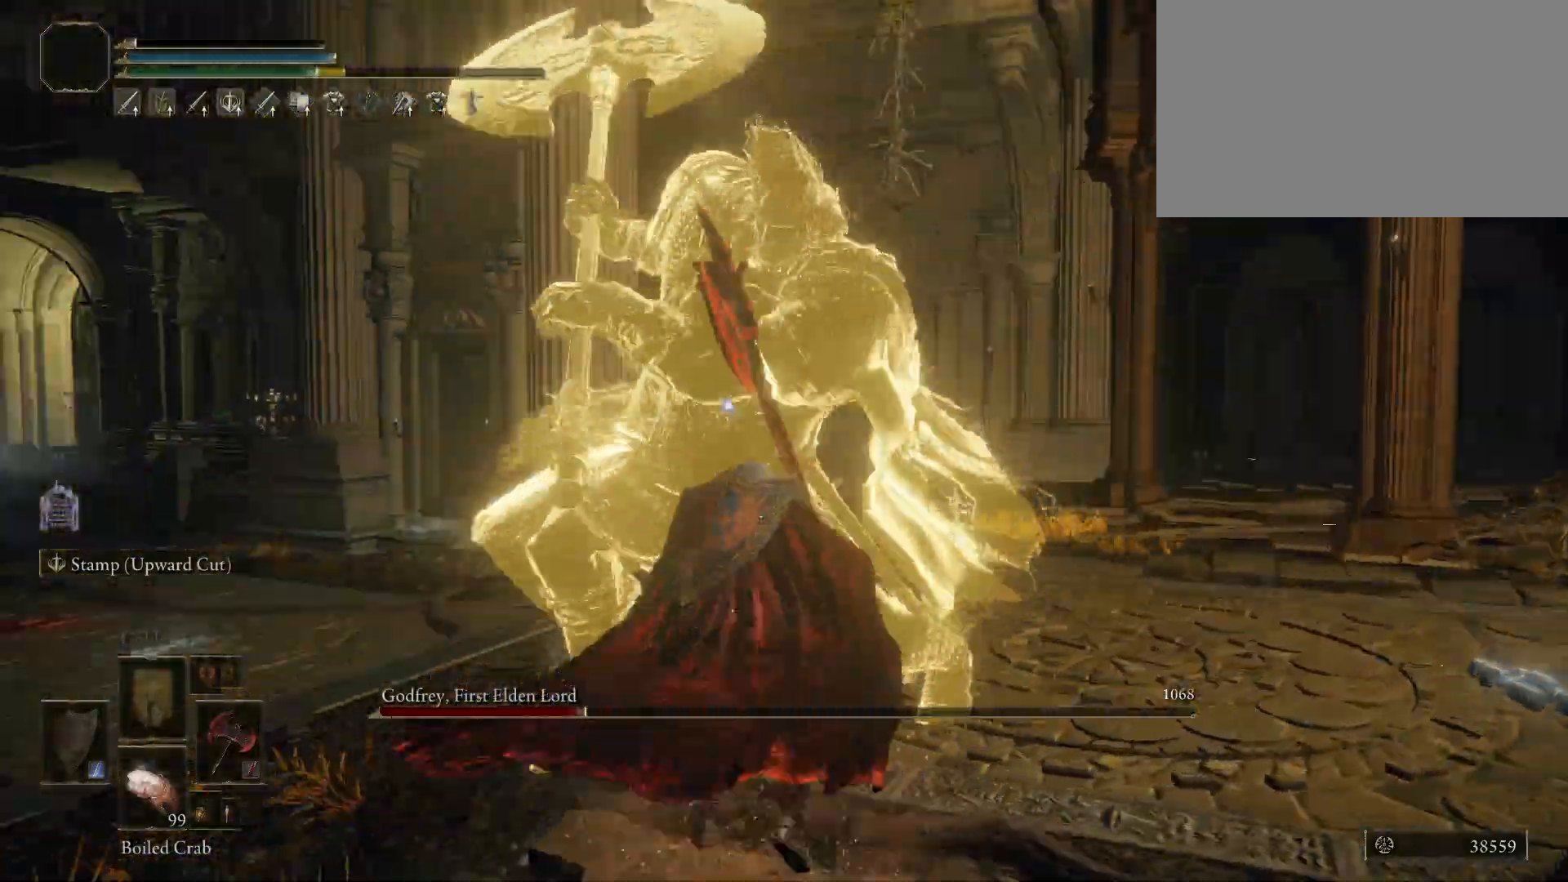
{"keys": ["w"], "mouse": [], "events": []}
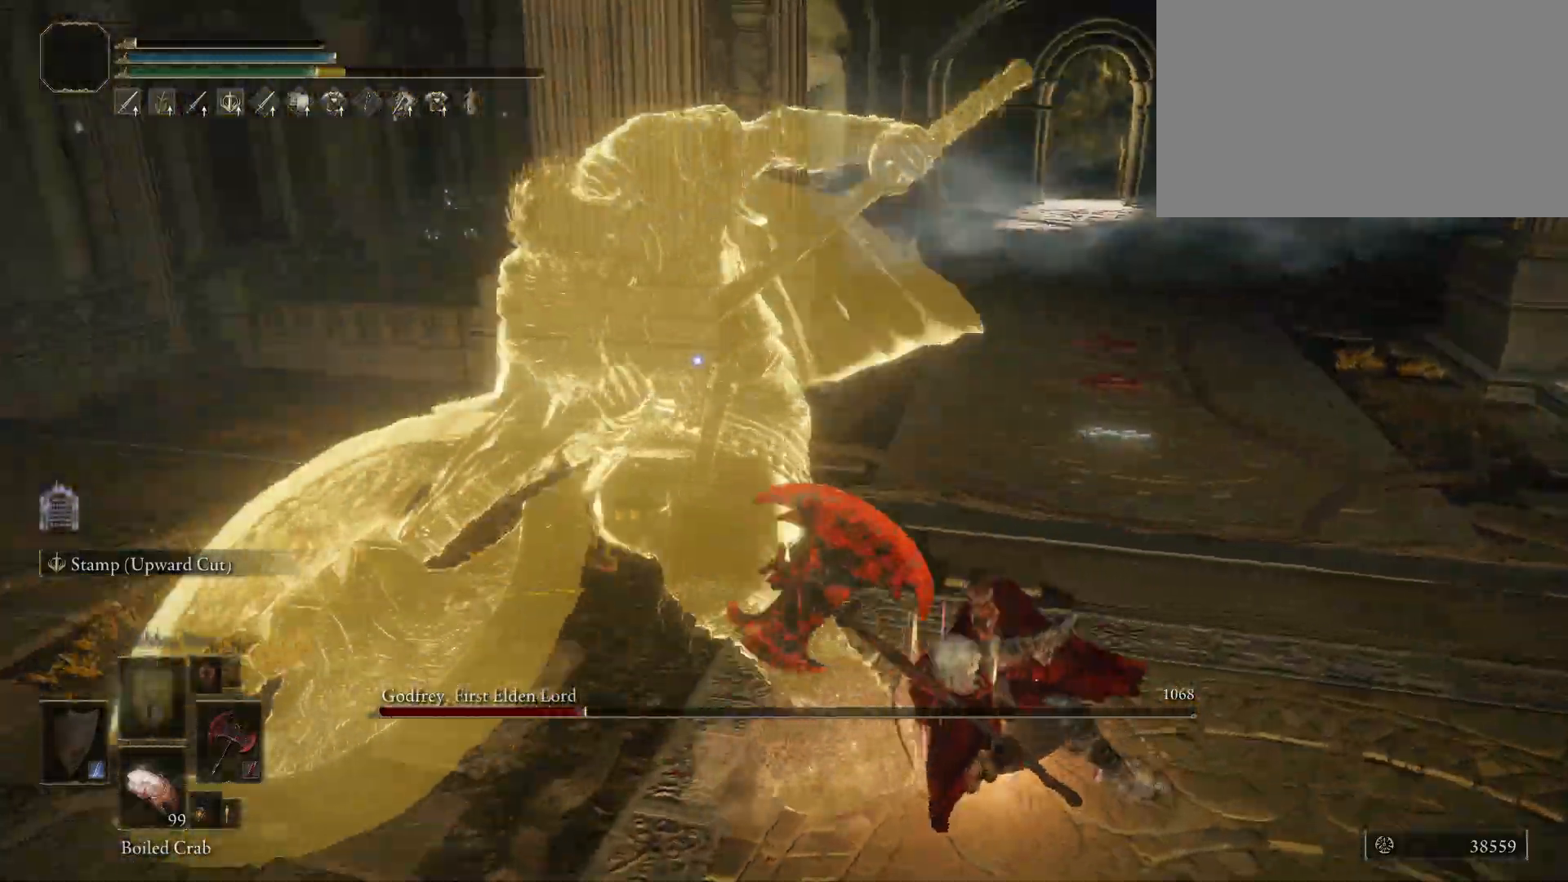
{"keys": [], "mouse": [], "events": [[267, "mouse_left", "down"], [400, "mouse_left", "up"], [500, "w", "up"]]}
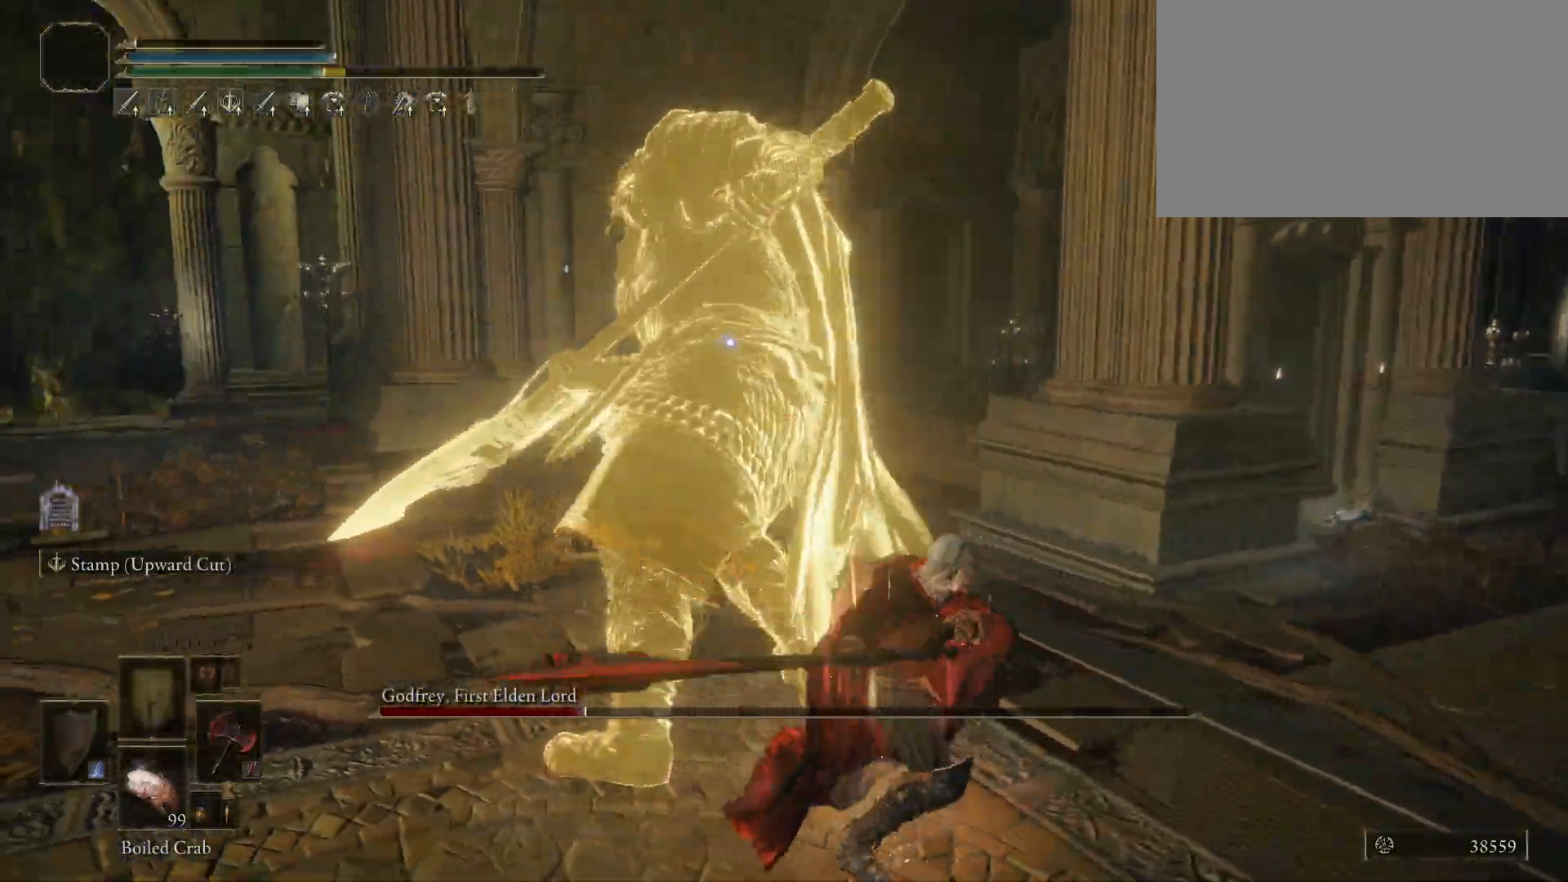
{"keys": [], "mouse": [], "events": []}
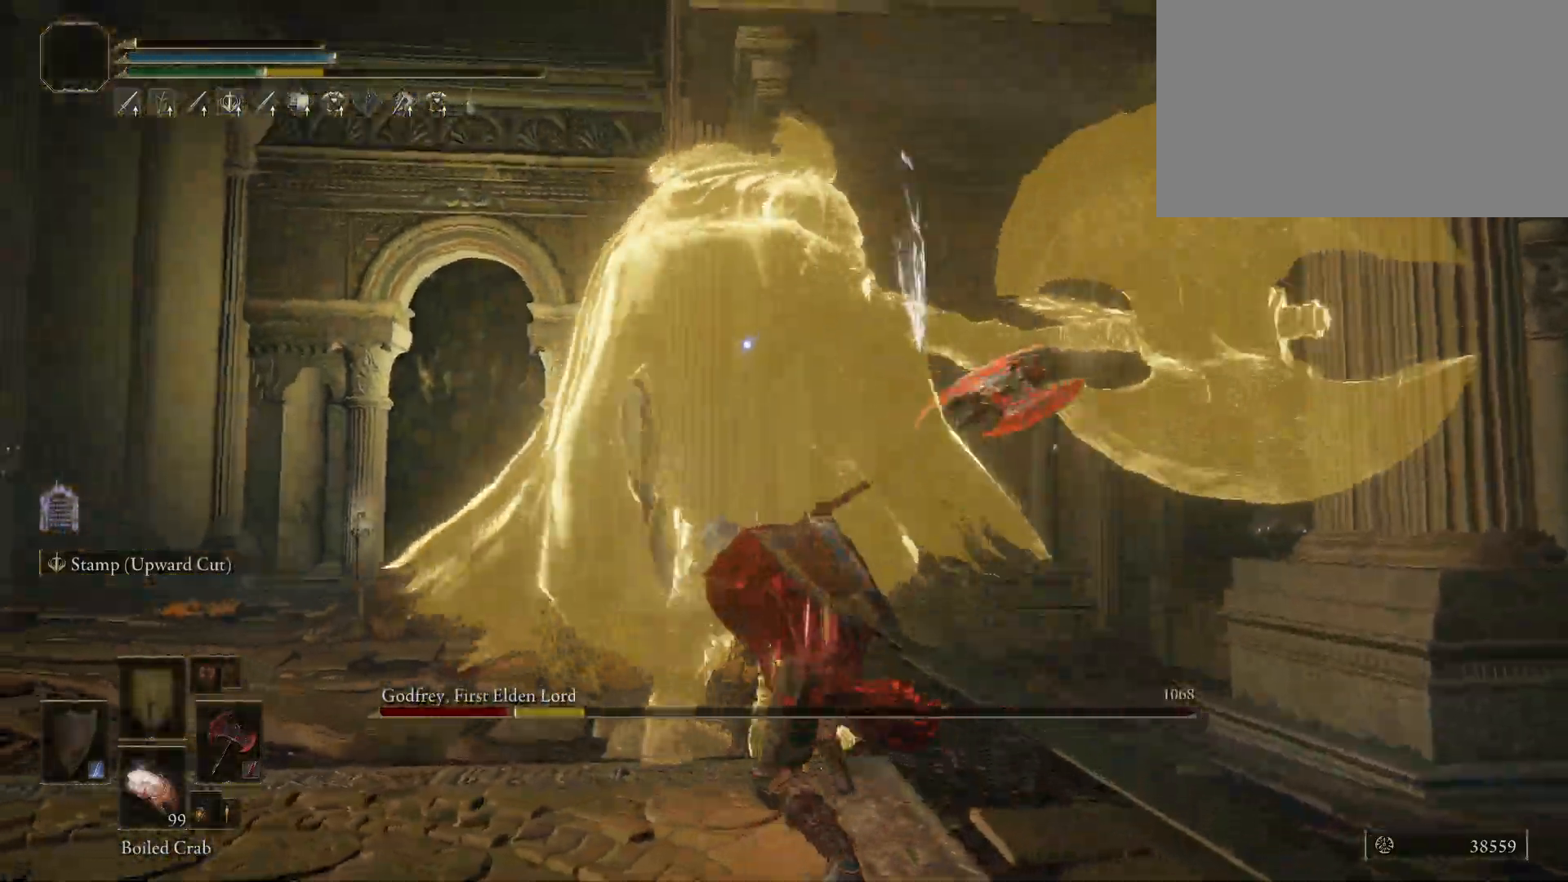
{"keys": [], "mouse": [], "events": []}
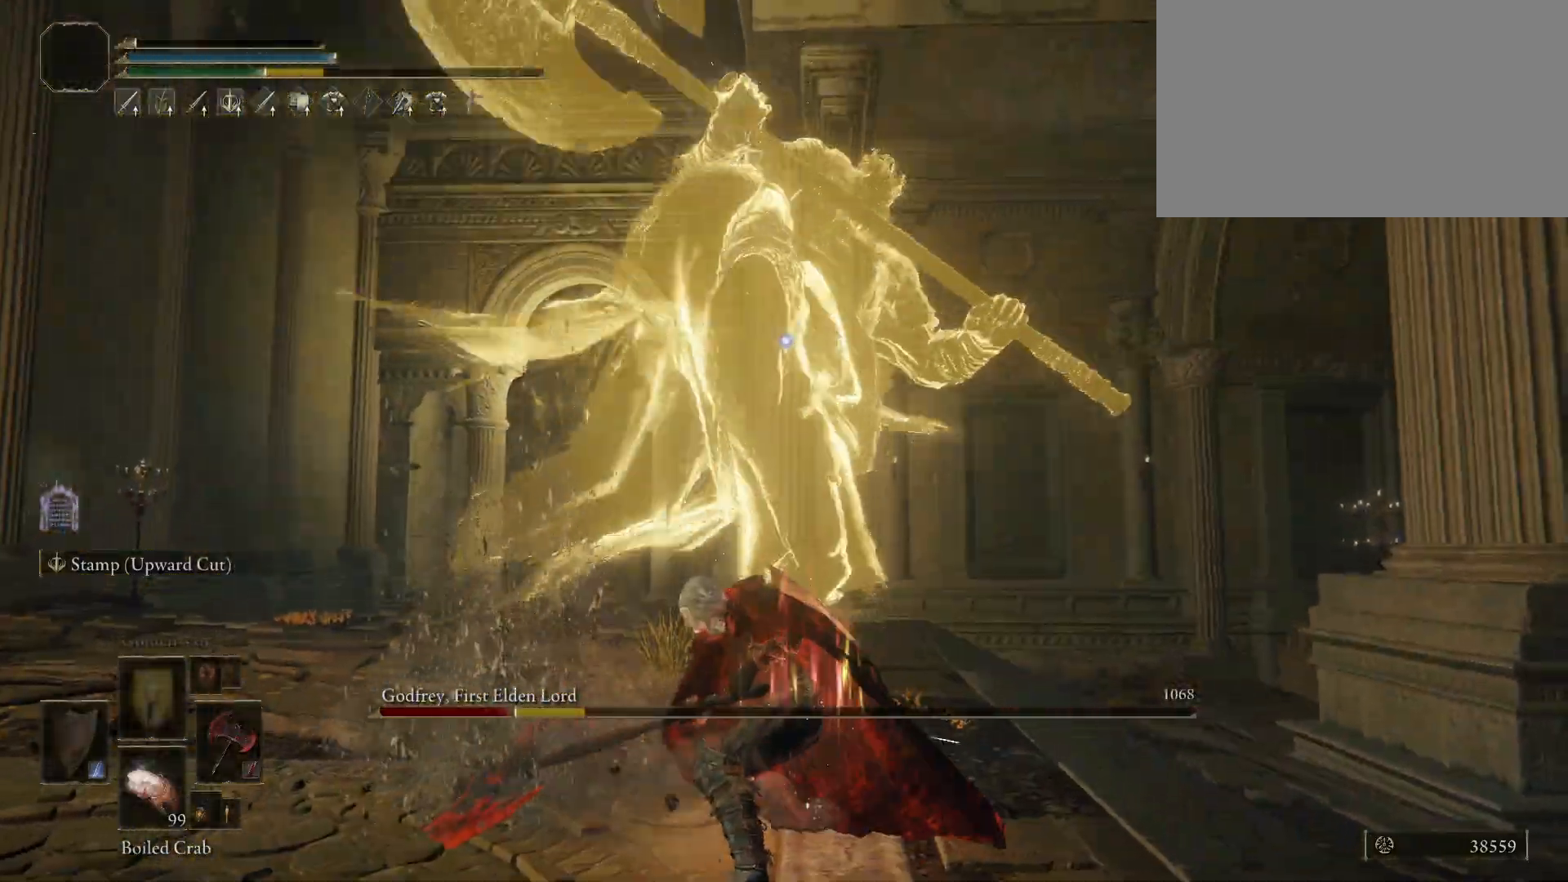
{"keys": ["w"], "mouse": [], "events": [[33, "w", "down"], [83, "space", "down"], [167, "space", "up"]]}
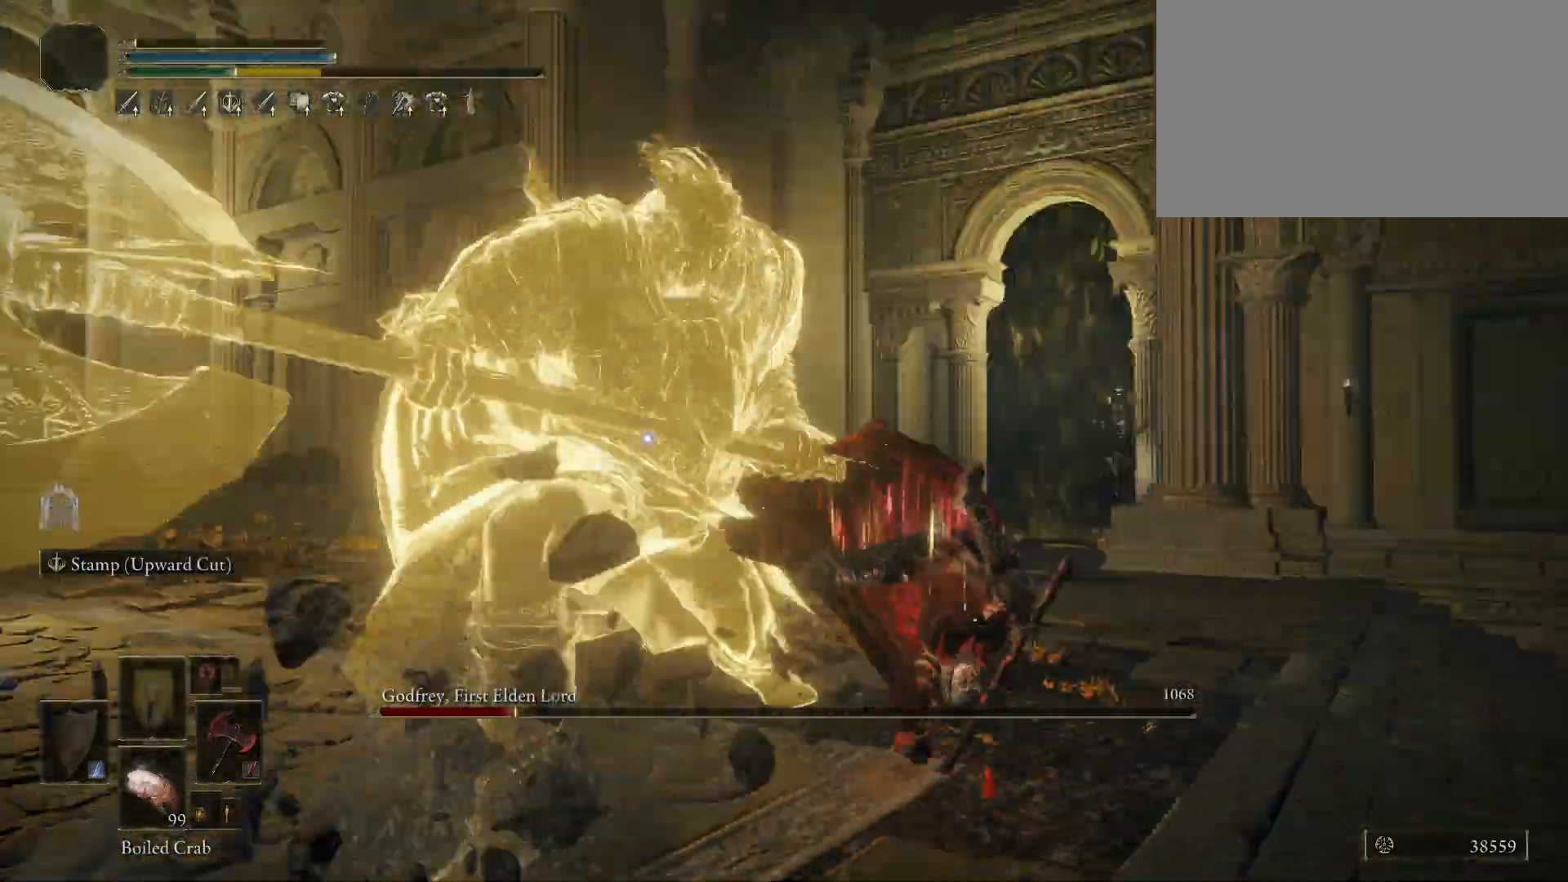
{"keys": ["d", "w"], "mouse": [], "events": [[417, "d", "down"]]}
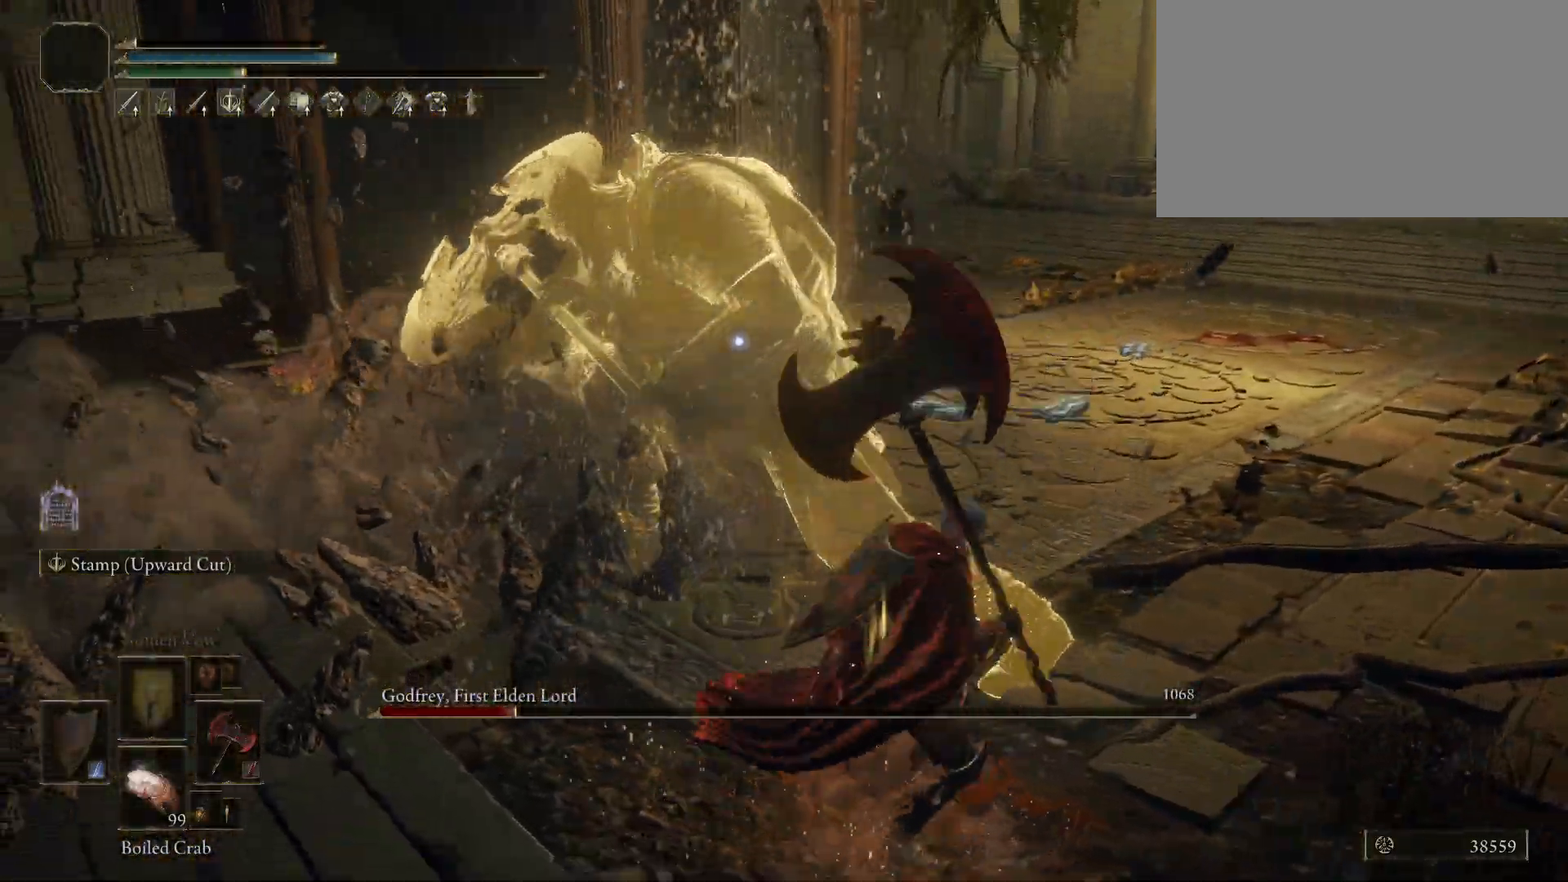
{"keys": [], "mouse": ["left"], "events": [[250, "w", "up"], [300, "d", "up"], [433, "mouse_left", "down"]]}
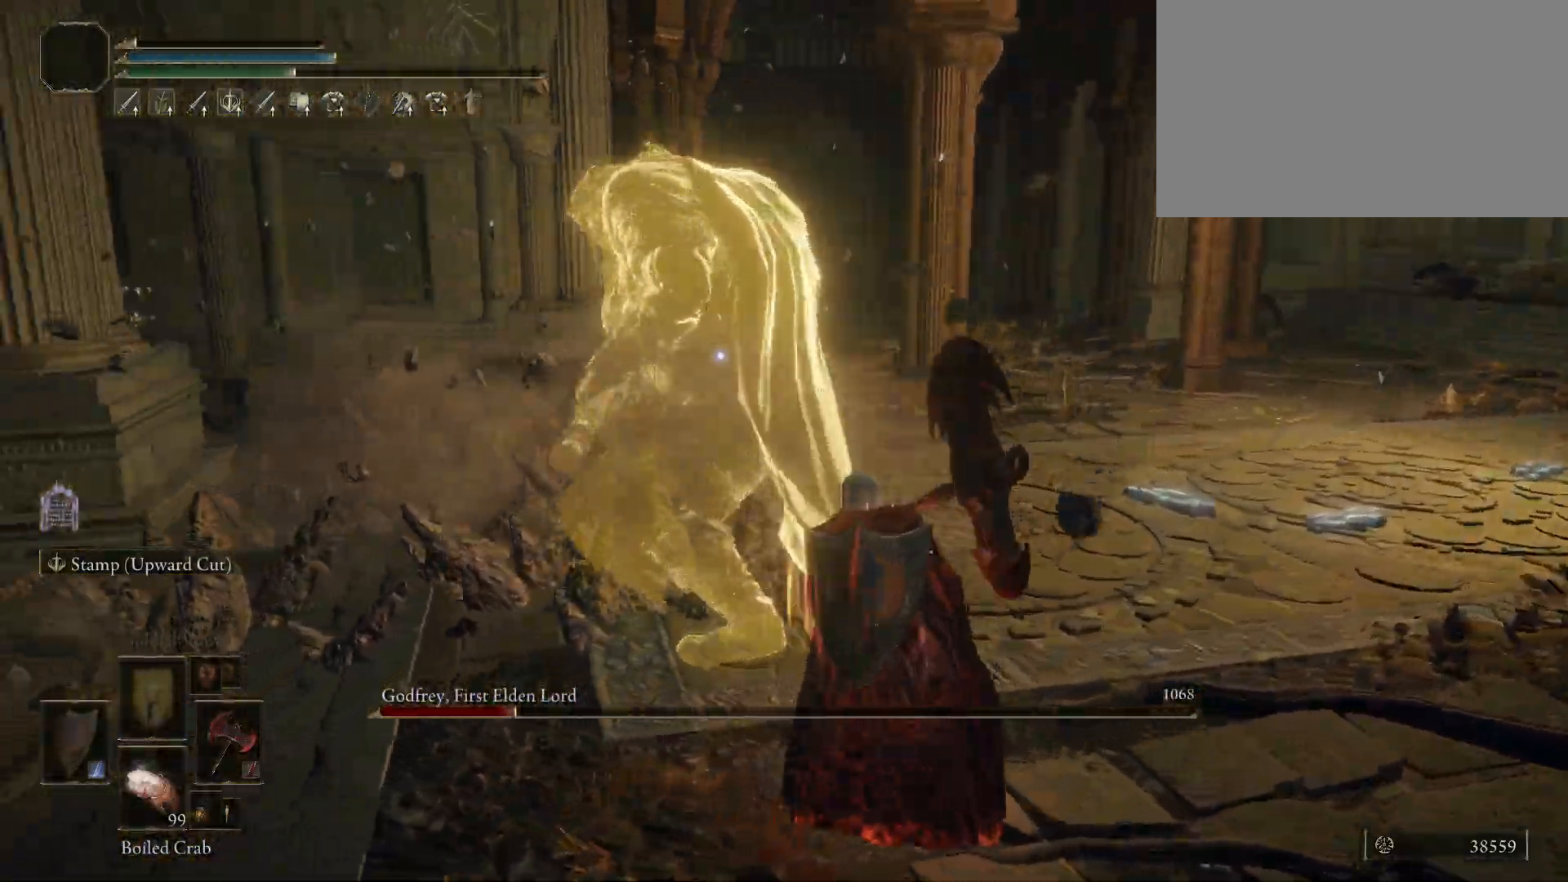
{"keys": [], "mouse": [], "events": [[33, "mouse_left", "up"]]}
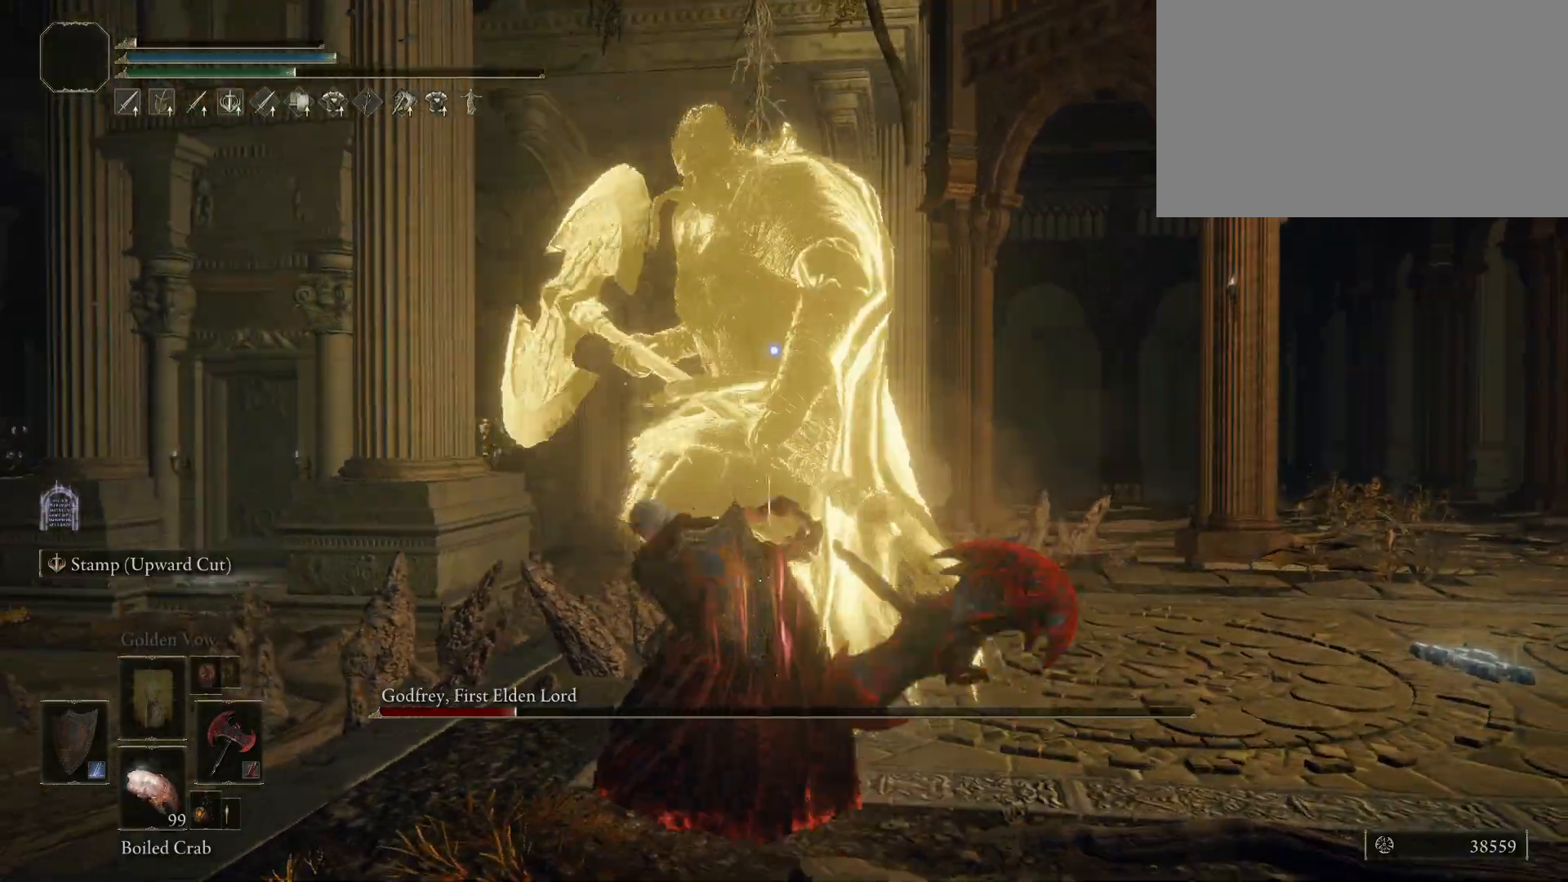
{"keys": [], "mouse": [], "events": []}
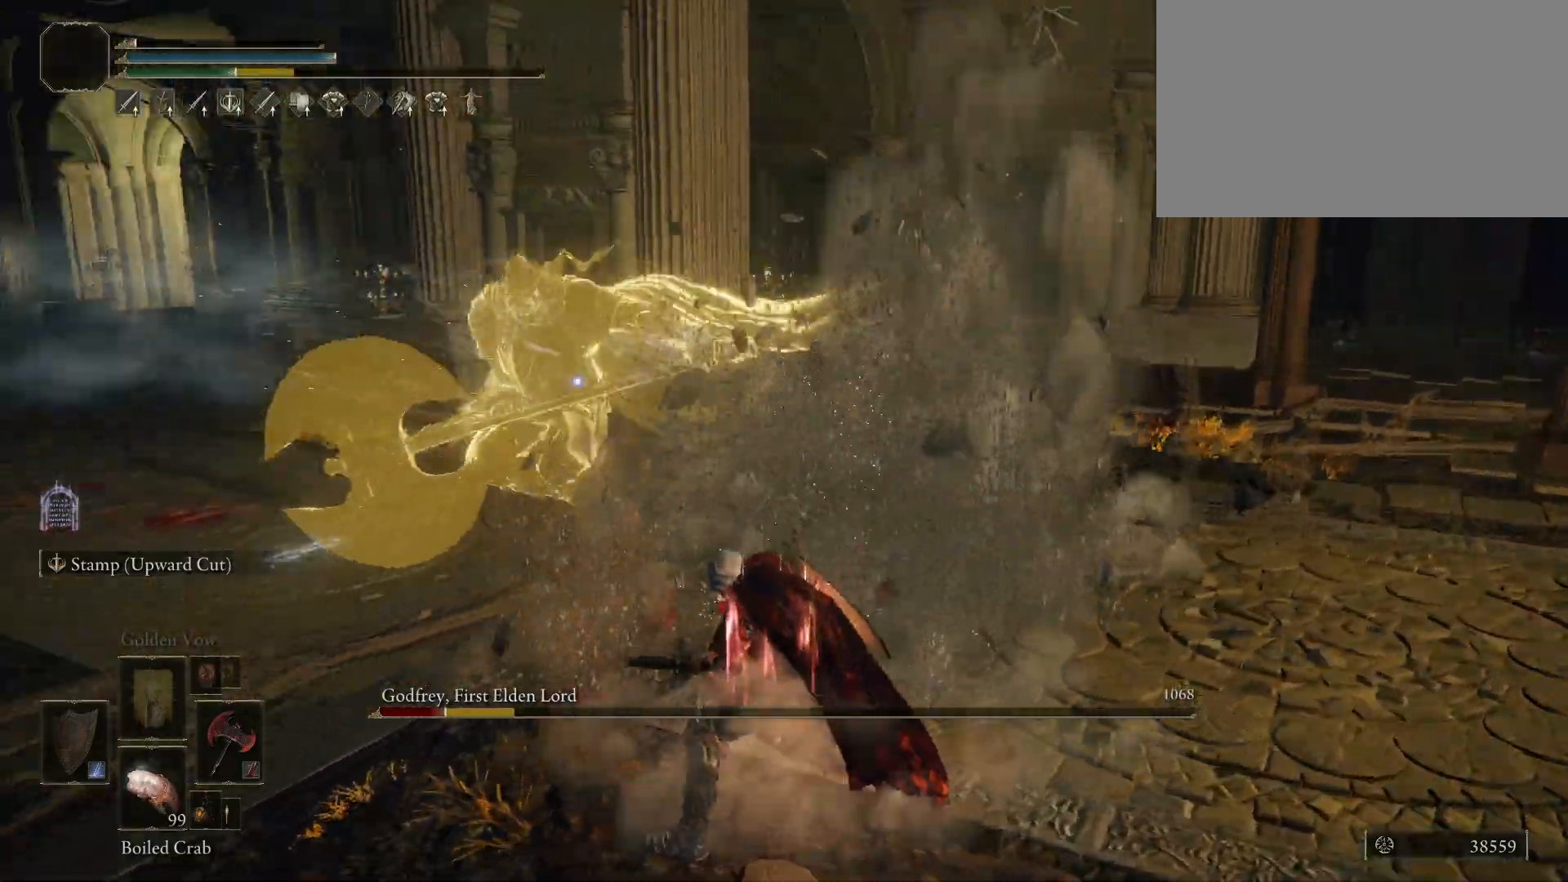
{"keys": ["w"], "mouse": [], "events": [[300, "w", "down"]]}
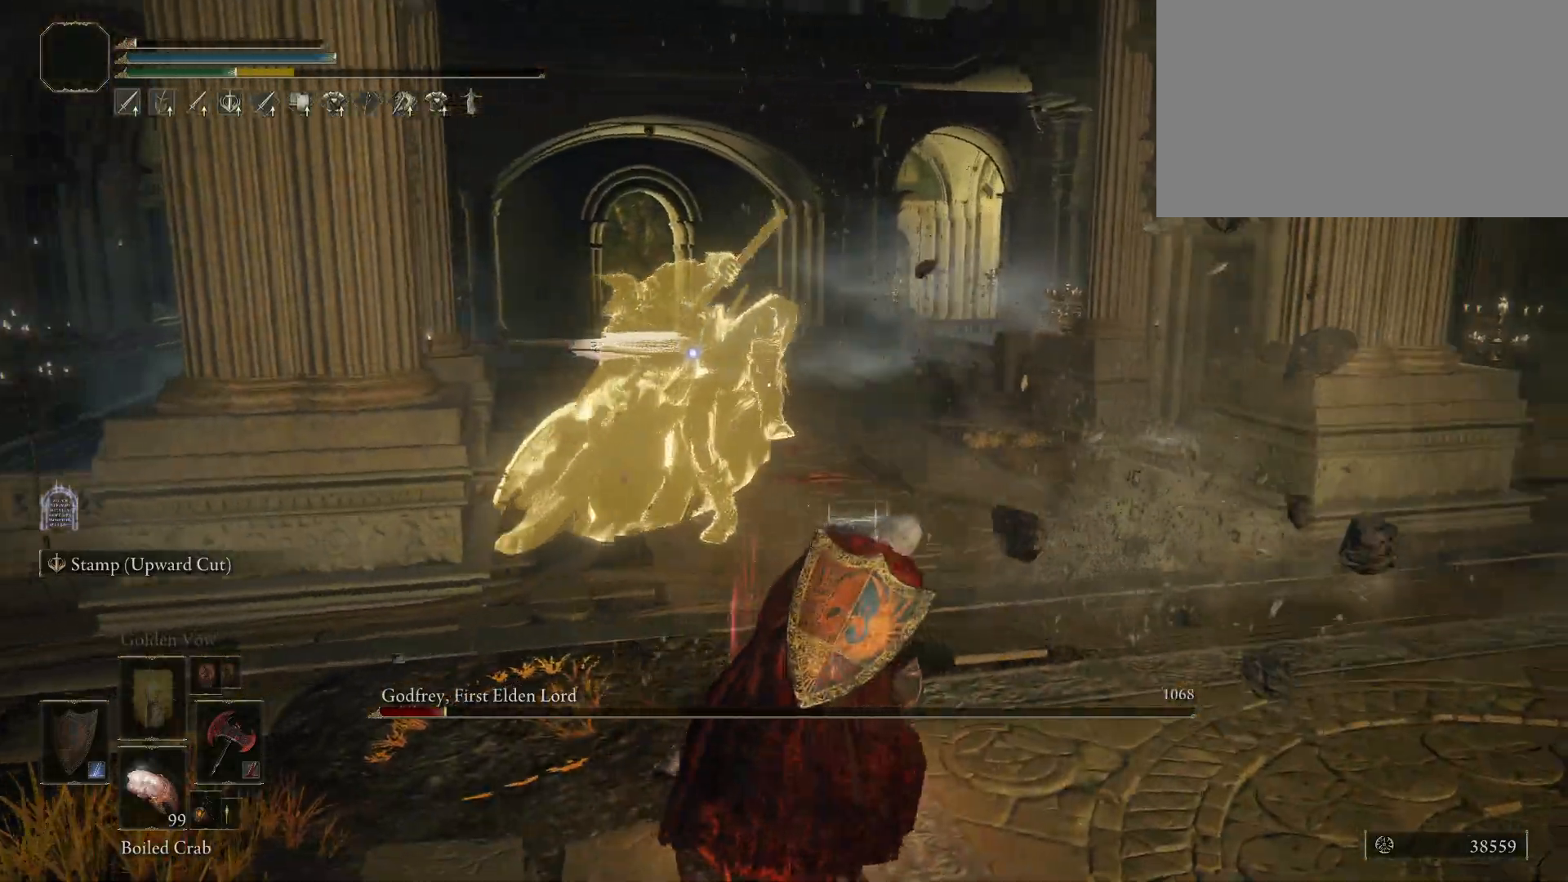
{"keys": ["w"], "mouse": [], "events": [[167, "space", "down"], [317, "space", "up"]]}
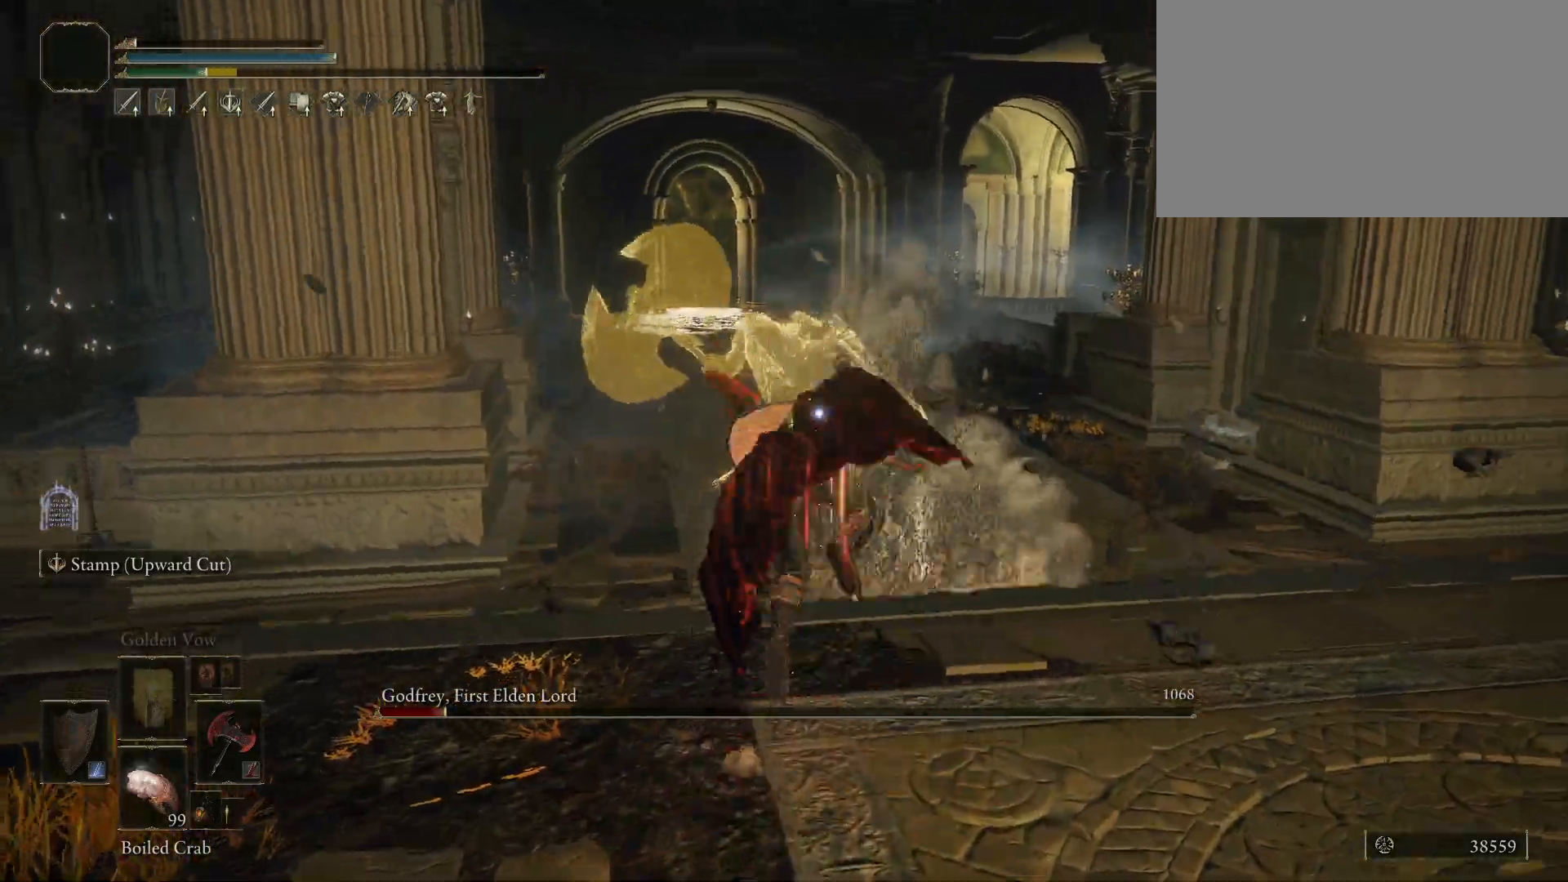
{"keys": [], "mouse": [], "events": [[433, "w", "up"]]}
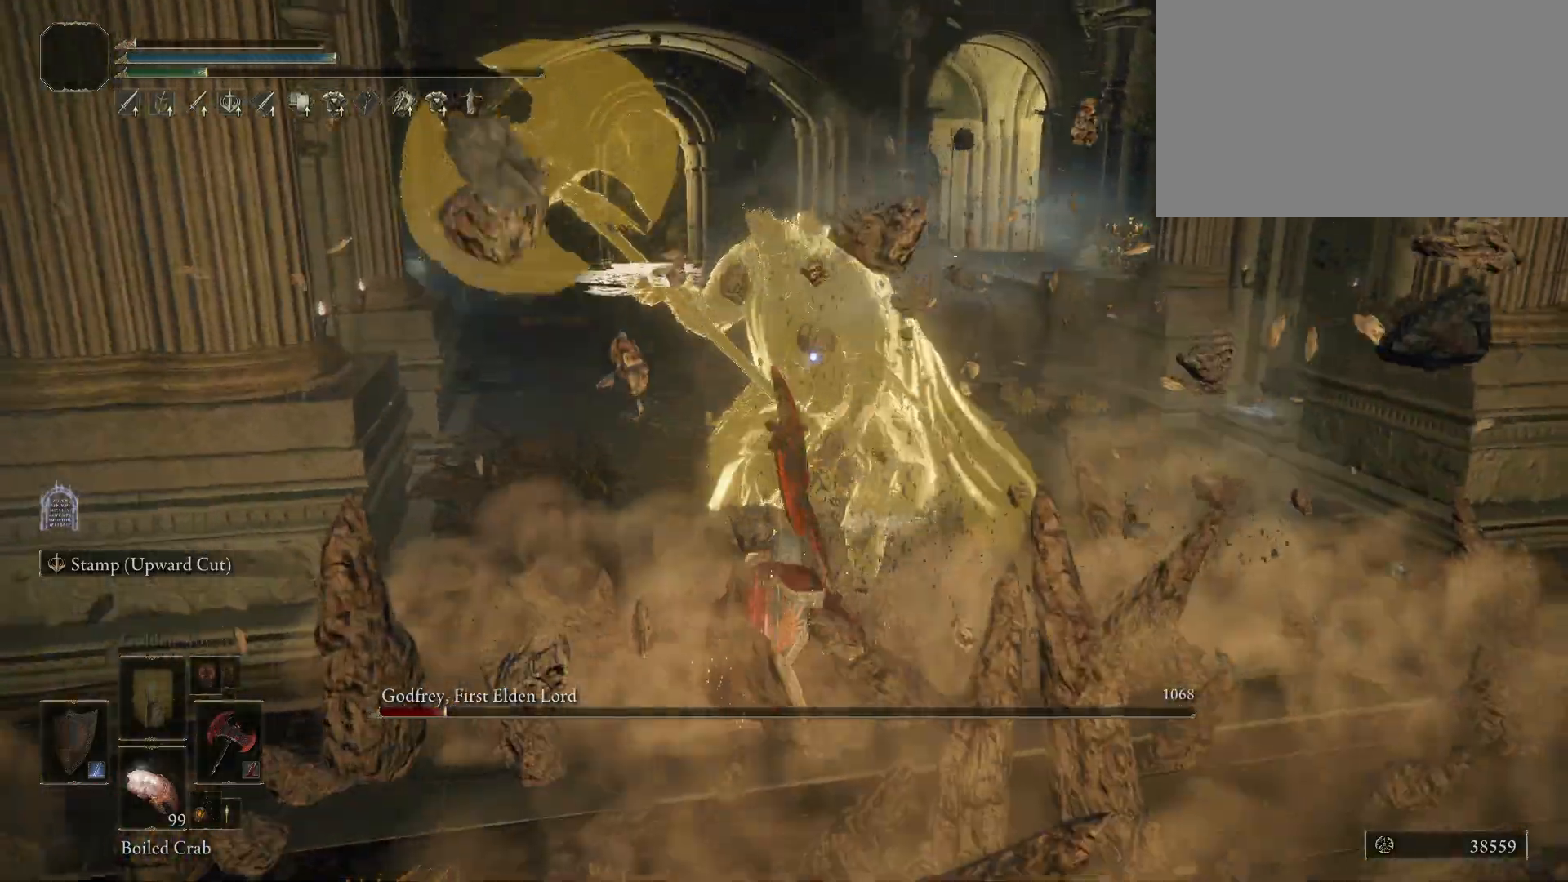
{"keys": ["space", "w"], "mouse": [], "events": [[117, "d", "down"], [300, "w", "down"], [333, "d", "up"], [383, "space", "down"]]}